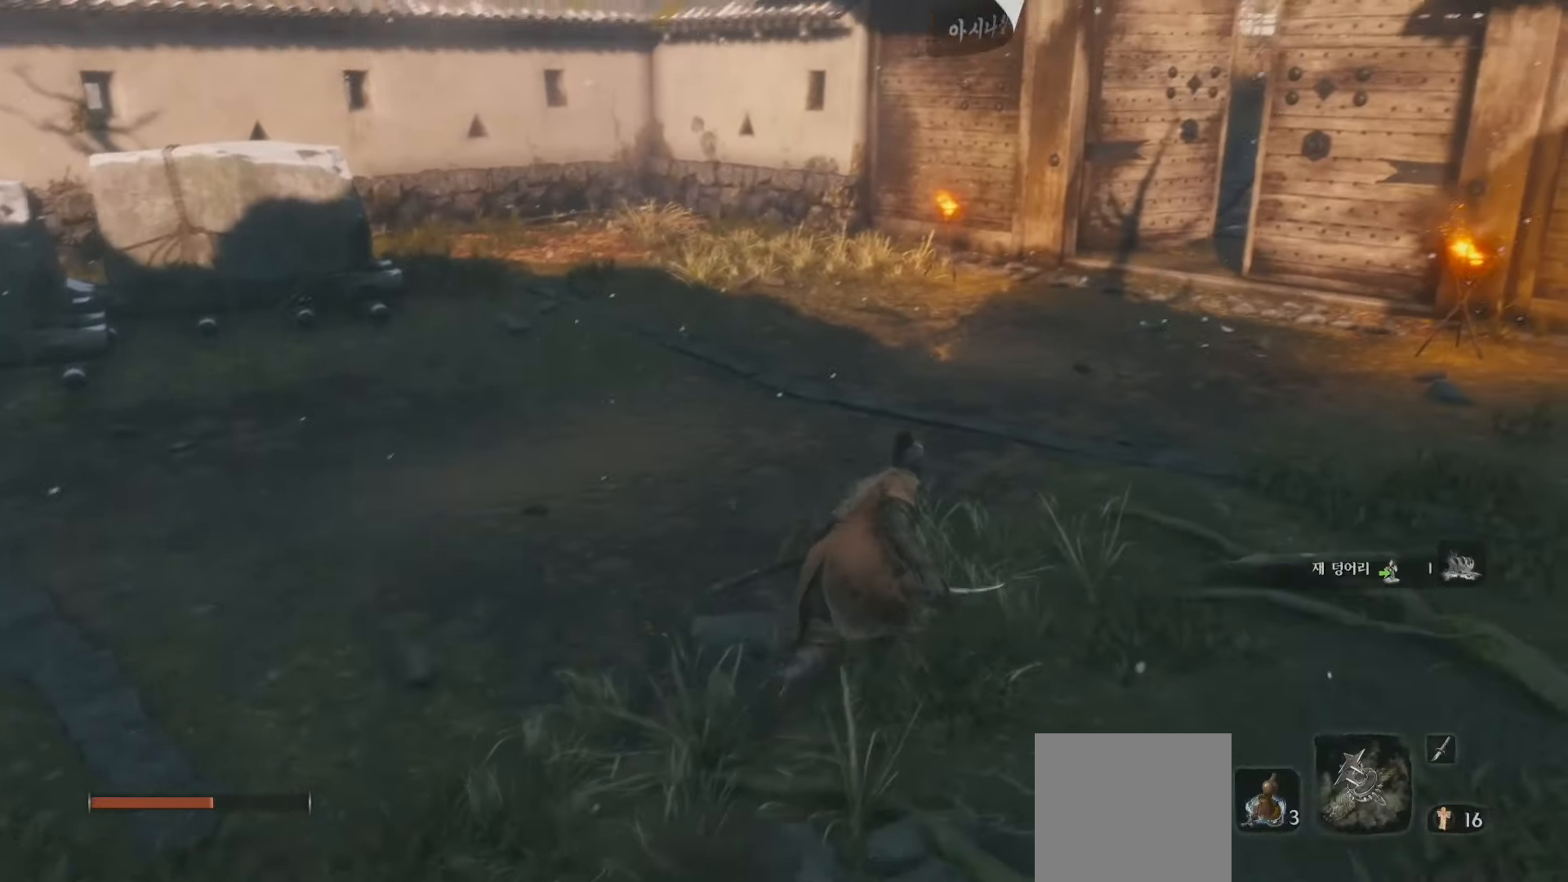
Gameplay with a controller (Xbox layout); each line is a JSON object with the inputs held at the frame after it. "events" lists button and stick changes between this image and that frame as [ms after this image, input, new state], when the widget could be followed in between.
{"buttons": [], "left_stick": "up", "right_stick": "left", "events": [[333, "right_stick", "left"]]}
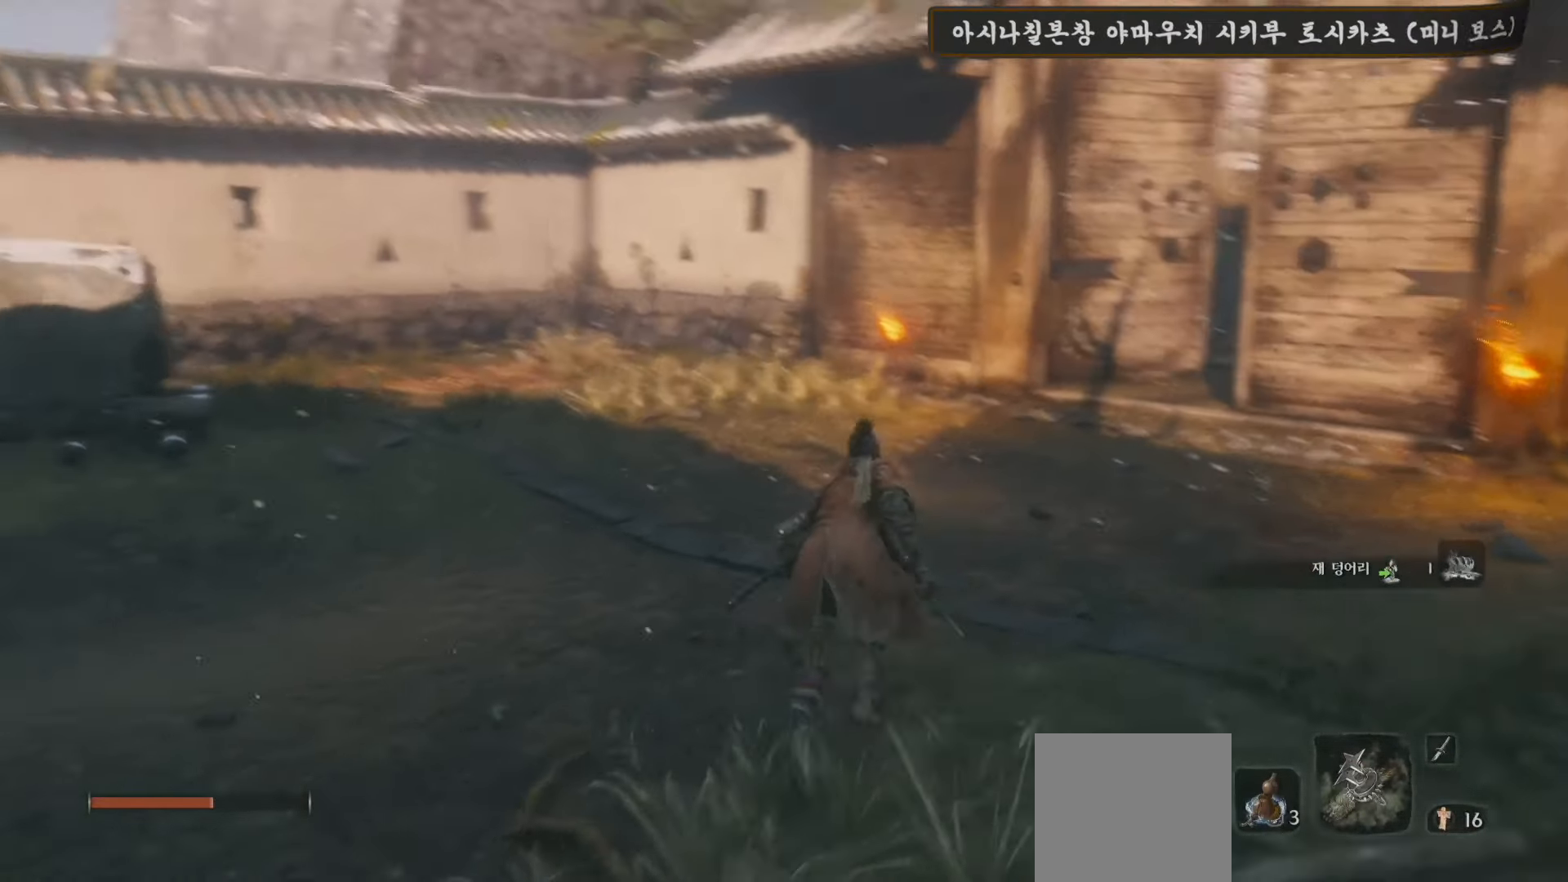
{"buttons": [], "left_stick": "up-right", "right_stick": "center", "events": [[233, "left_stick", "up-right"], [283, "right_stick", "center"]]}
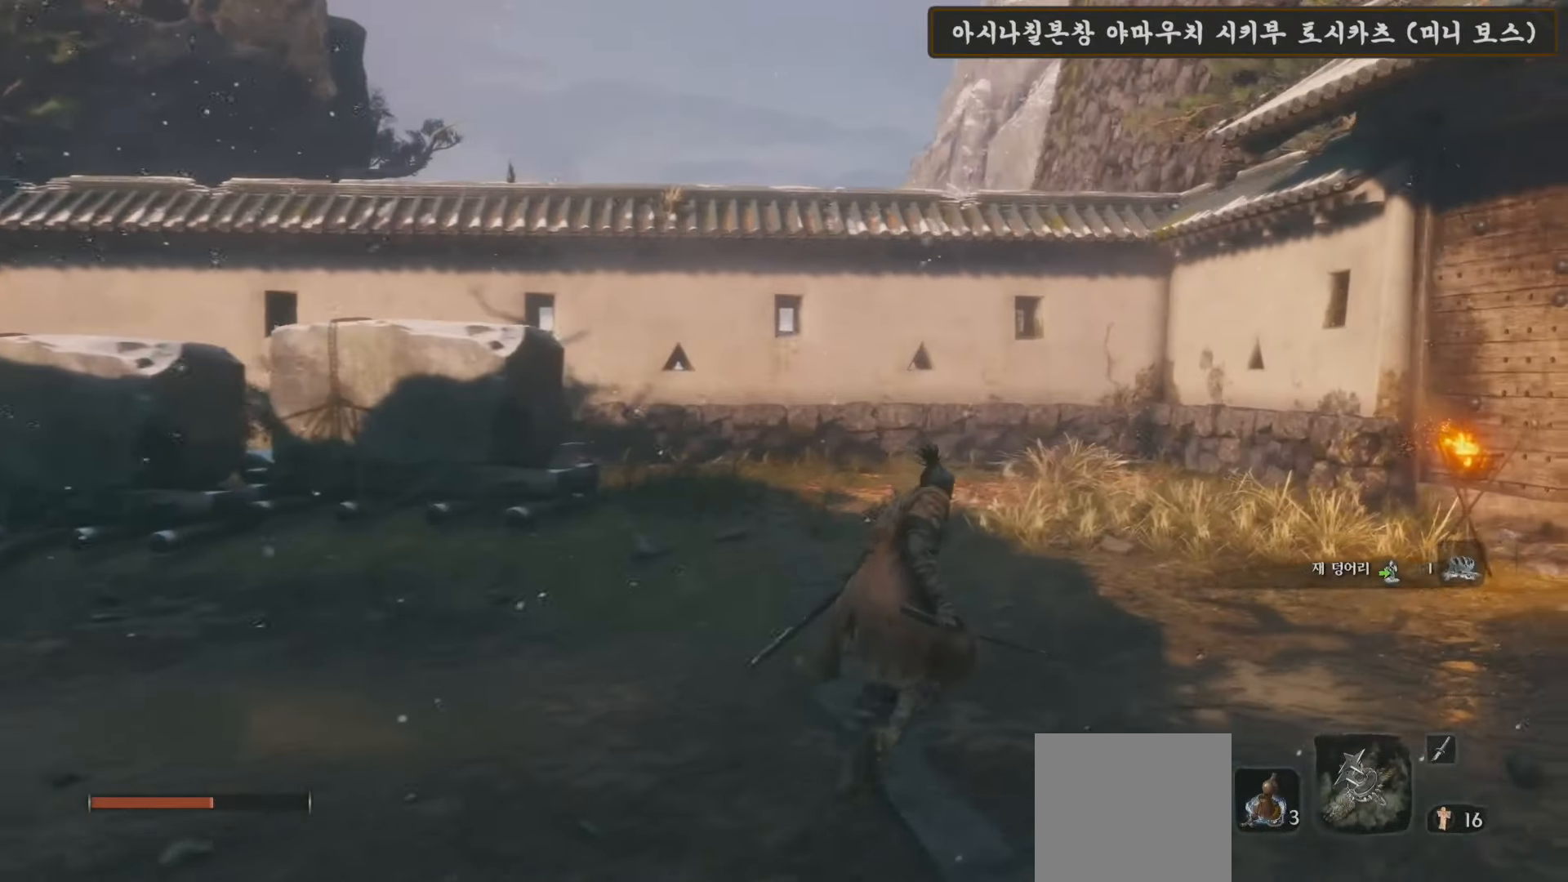
{"buttons": [], "left_stick": "up-right", "right_stick": "right", "events": [[233, "right_stick", "right"]]}
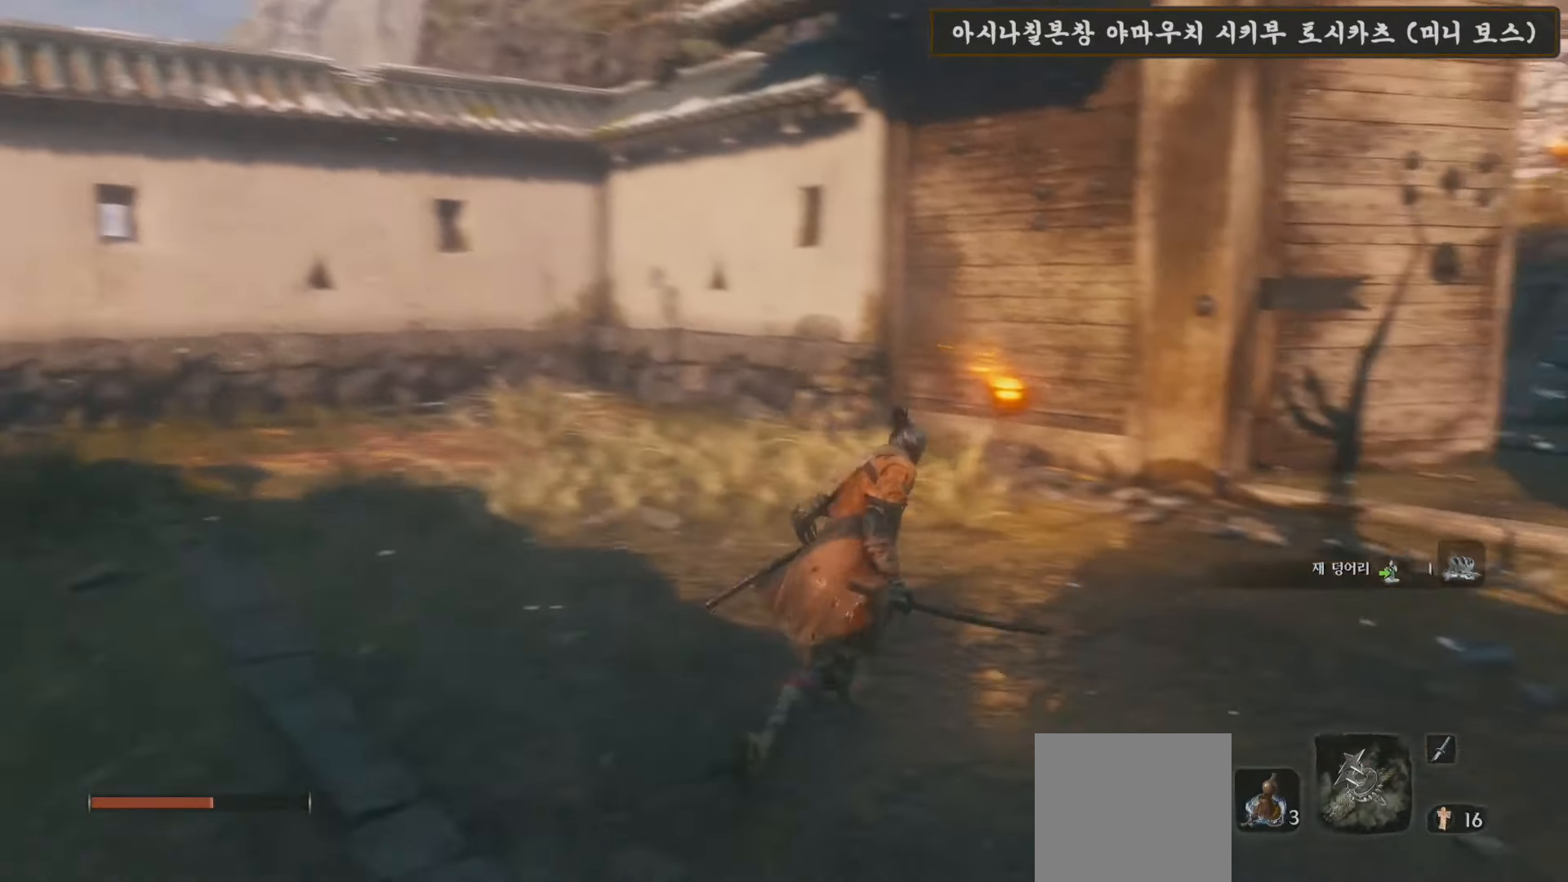
{"buttons": [], "left_stick": "up", "right_stick": "center", "events": [[250, "left_stick", "up"], [317, "right_stick", "center"]]}
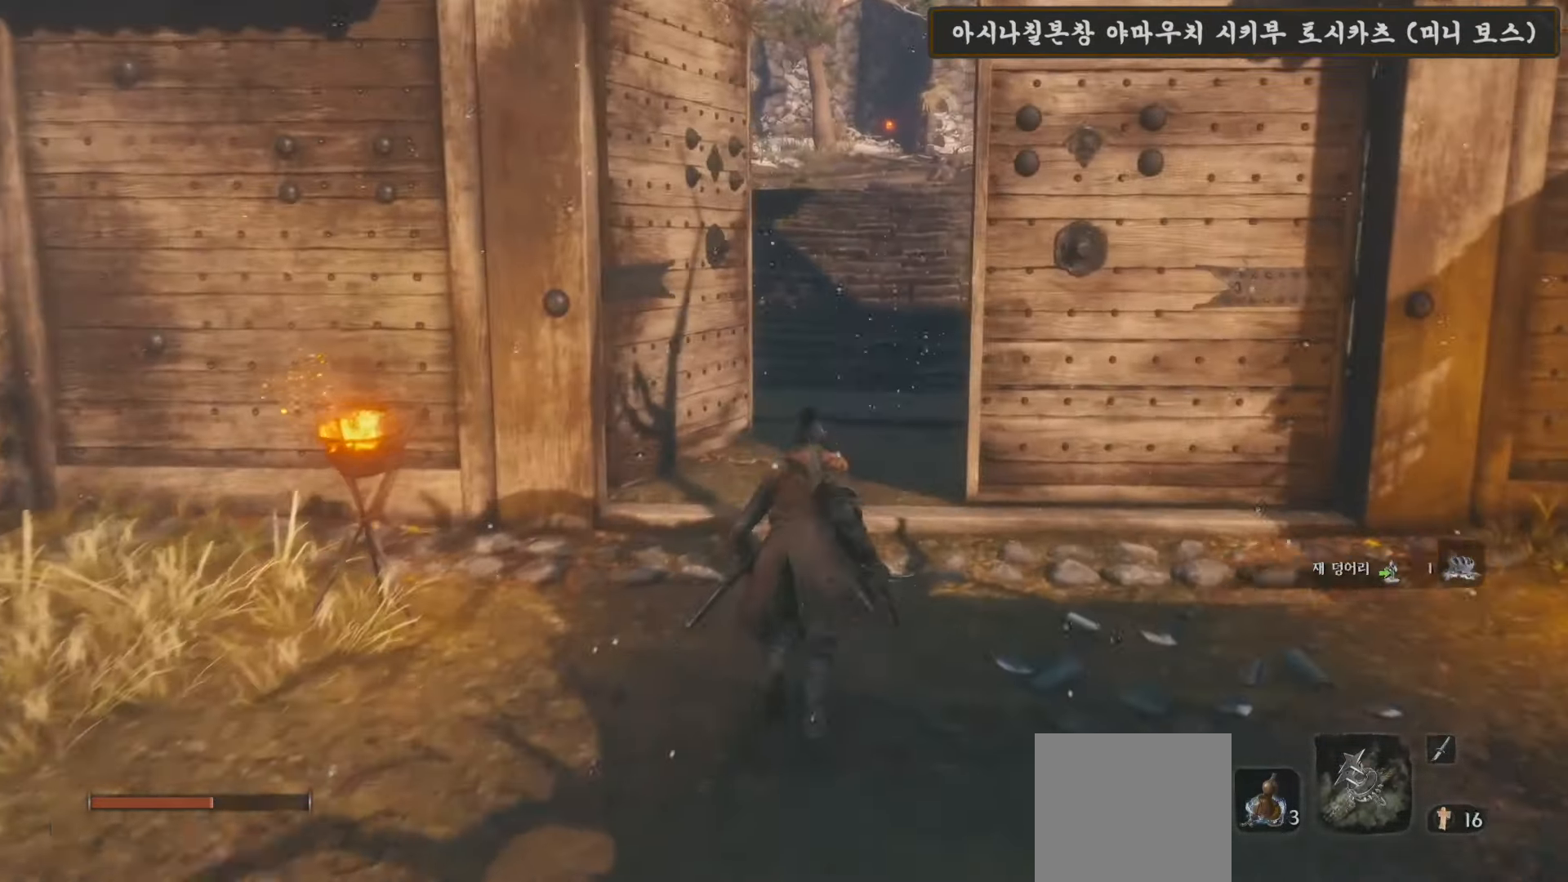
{"buttons": [], "left_stick": "up", "right_stick": "center", "events": [[133, "right_stick", "right"], [367, "right_stick", "center"]]}
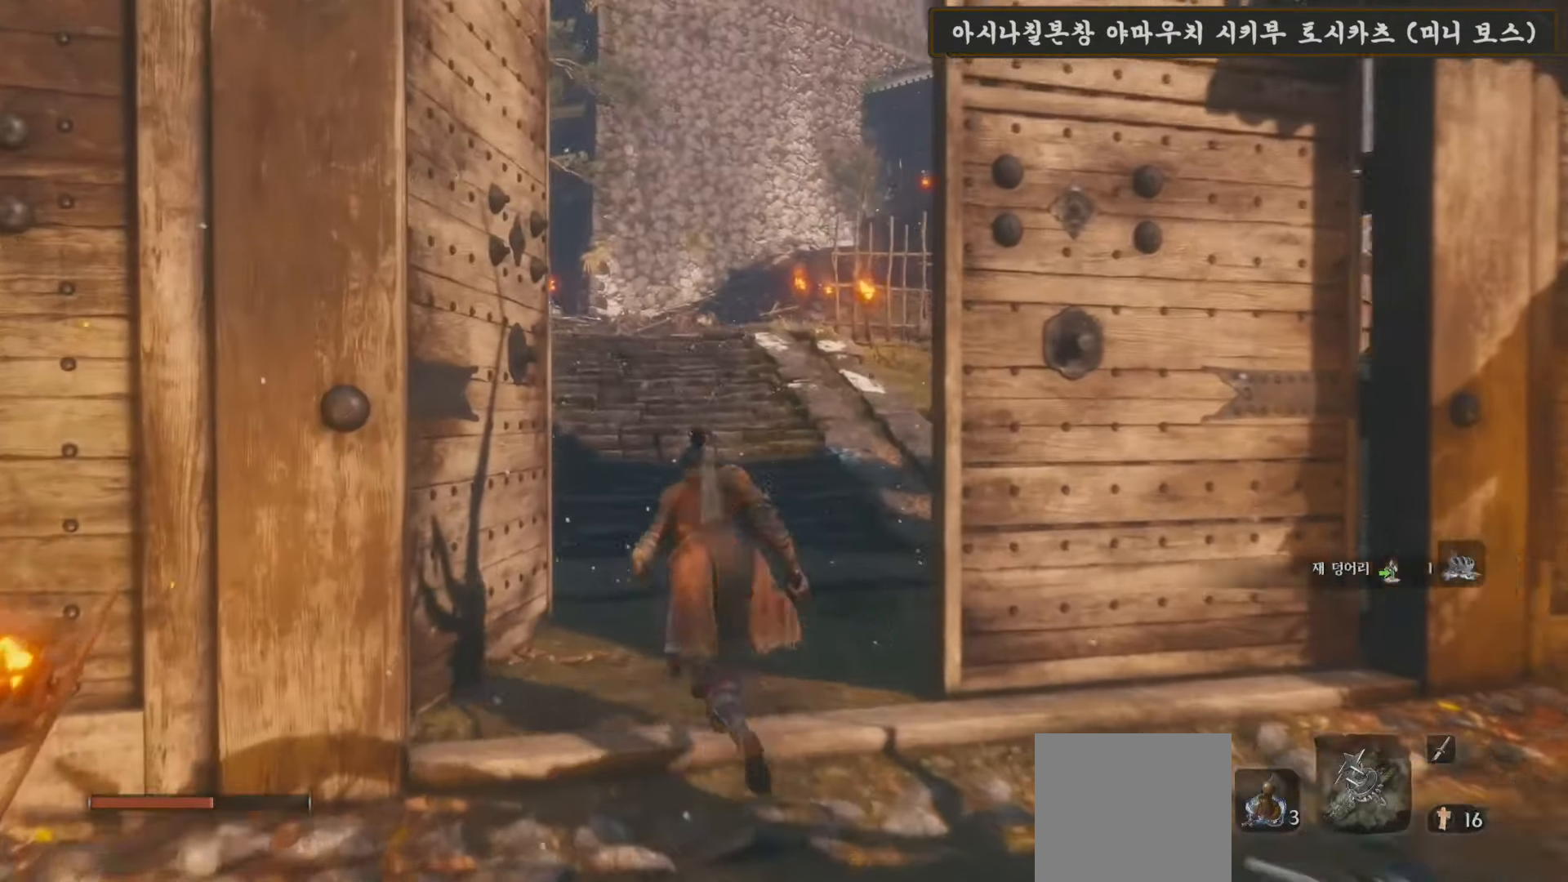
{"buttons": [], "left_stick": "up", "right_stick": "left", "events": [[467, "right_stick", "left"]]}
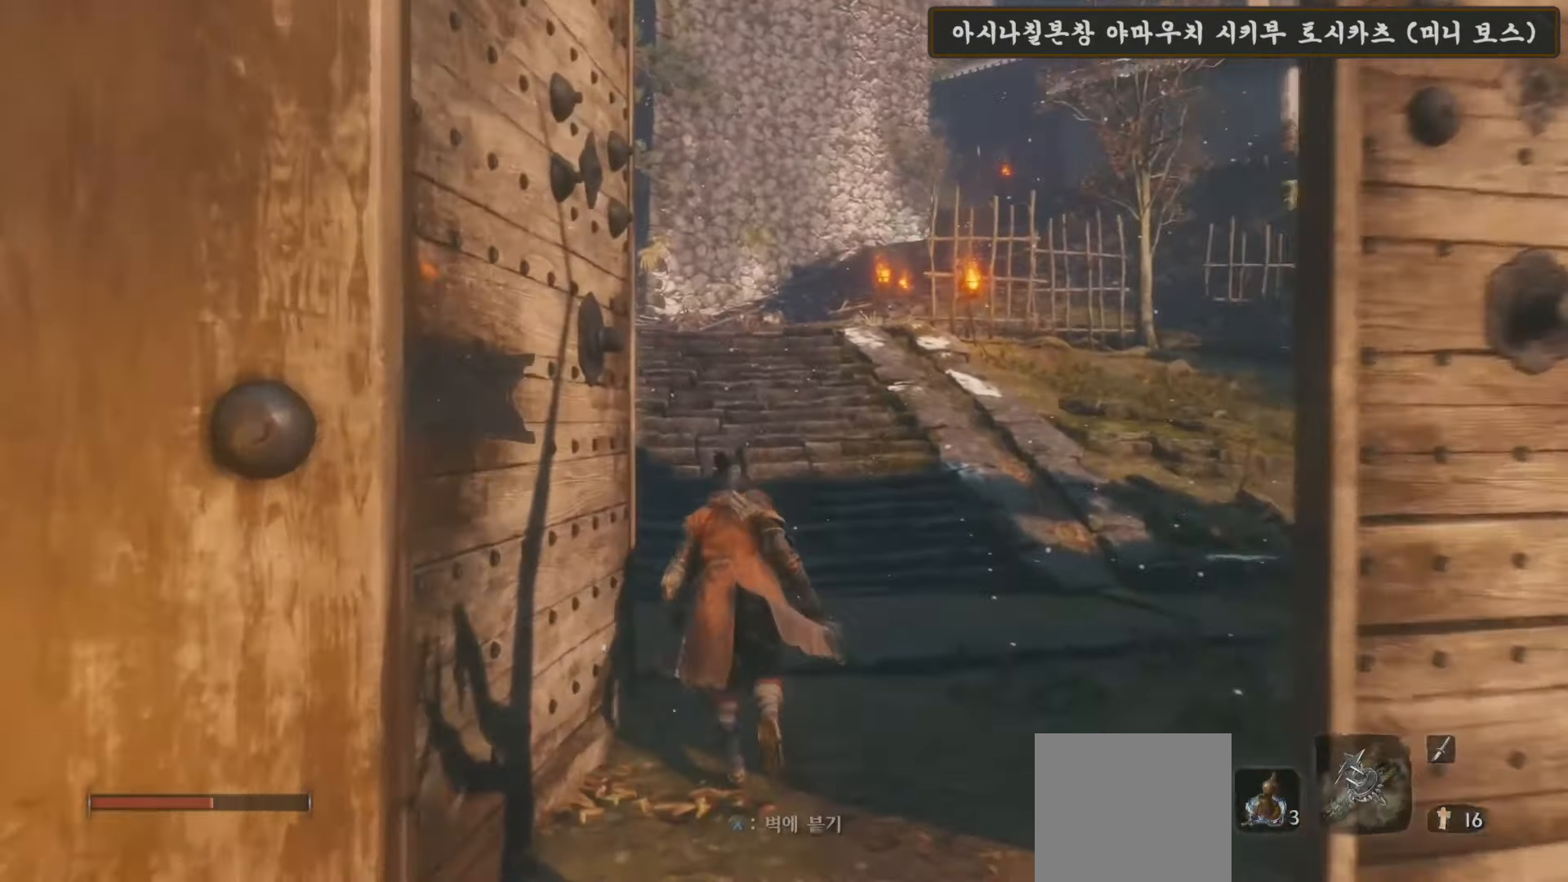
{"buttons": [], "left_stick": "up-right", "right_stick": "left", "events": [[383, "left_stick", "up-right"]]}
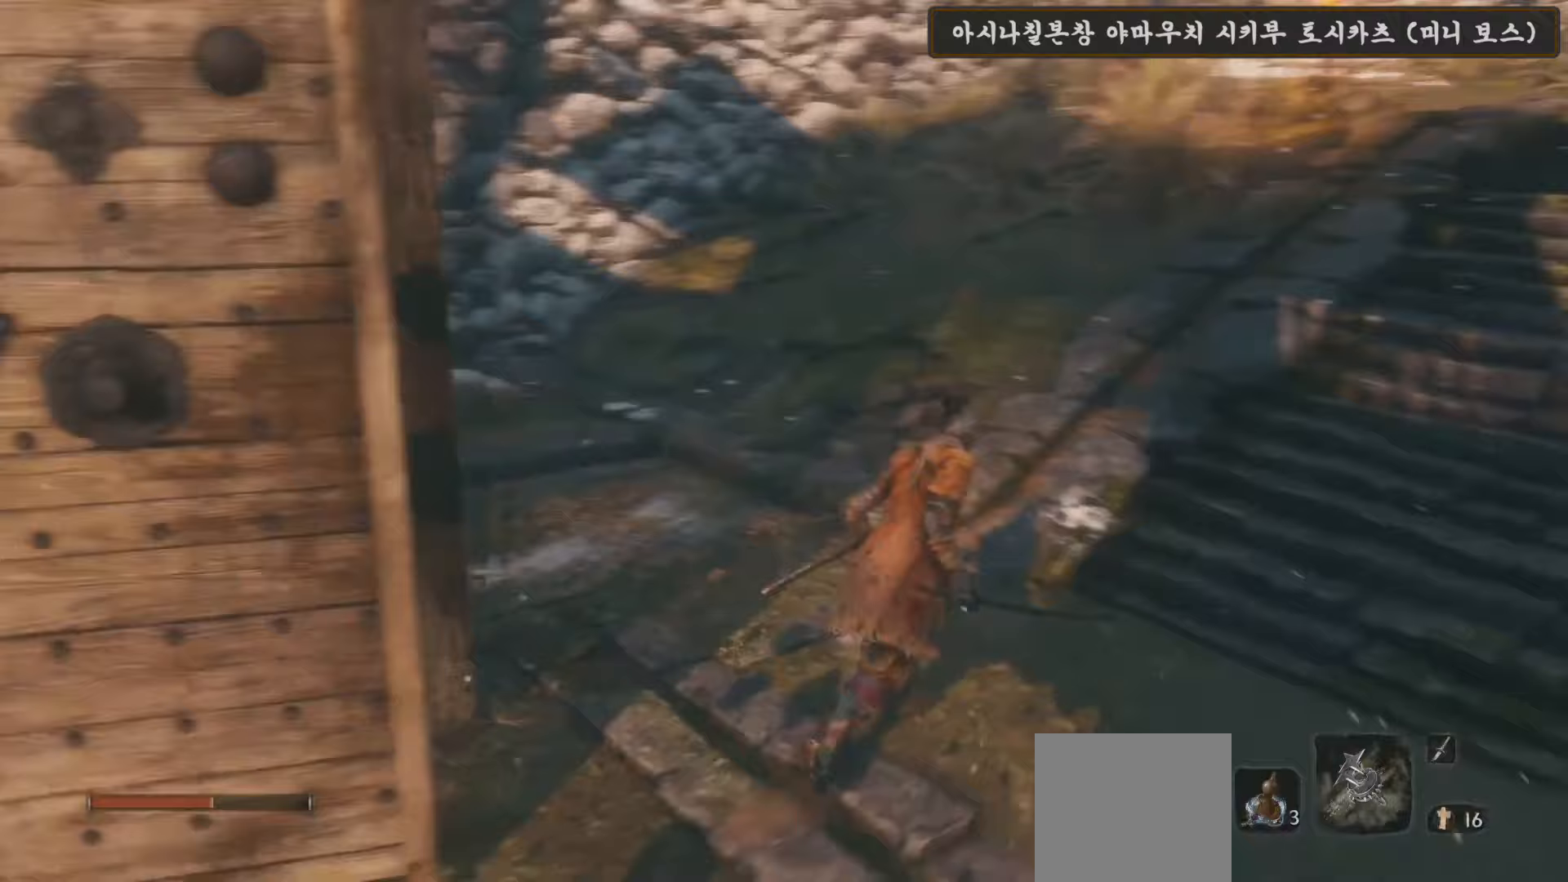
{"buttons": [], "left_stick": "right", "right_stick": "center", "events": [[217, "left_stick", "right"], [300, "right_stick", "center"]]}
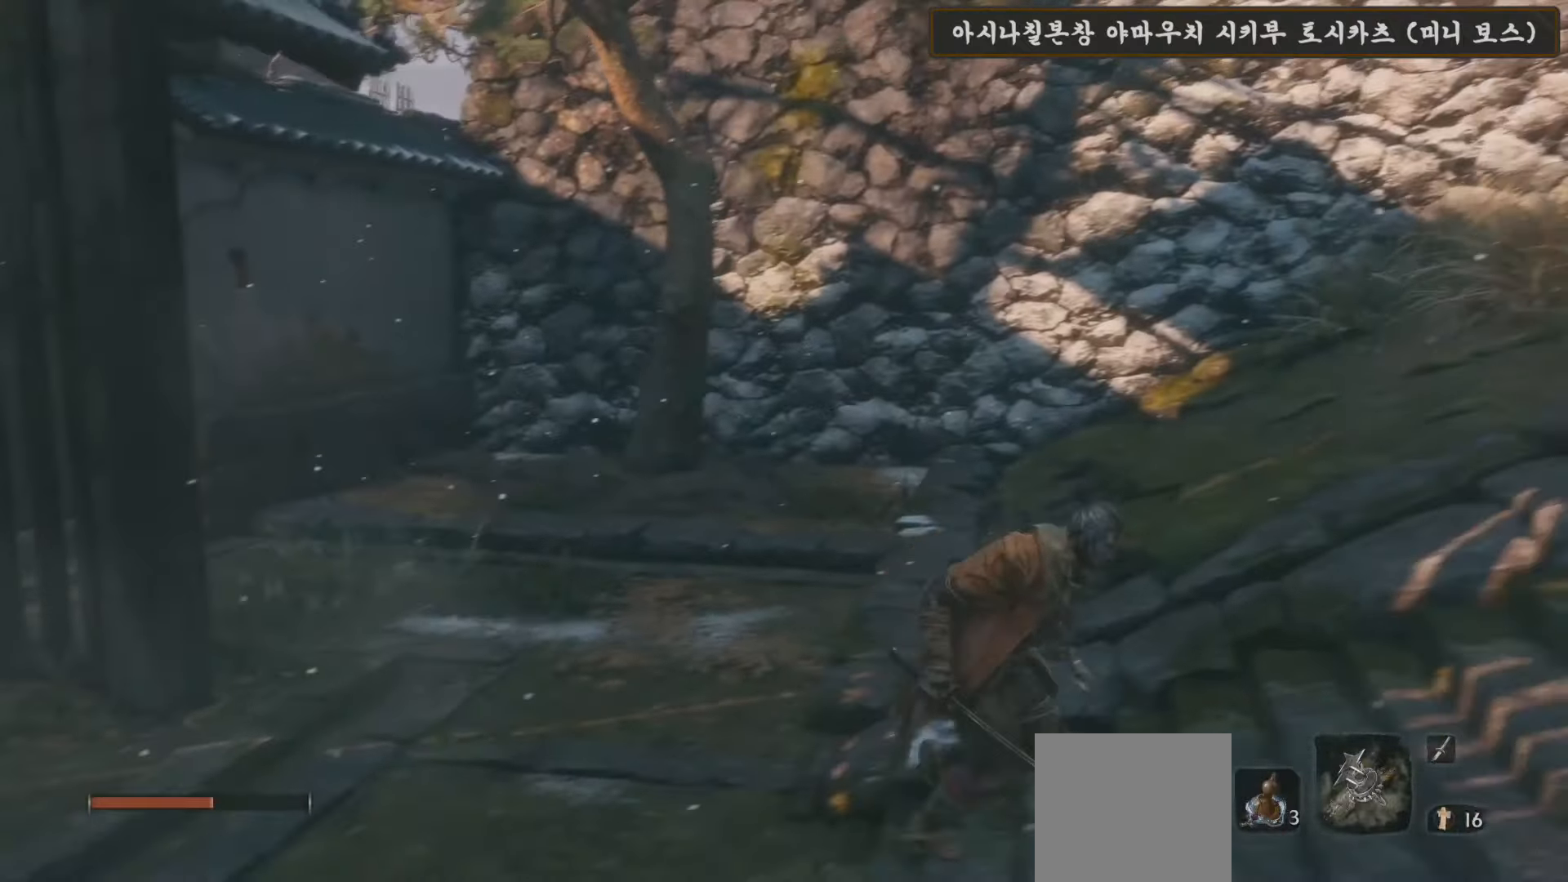
{"buttons": [], "left_stick": "up-right", "right_stick": "center", "events": [[67, "right_stick", "right"], [333, "left_stick", "up-right"], [500, "right_stick", "center"]]}
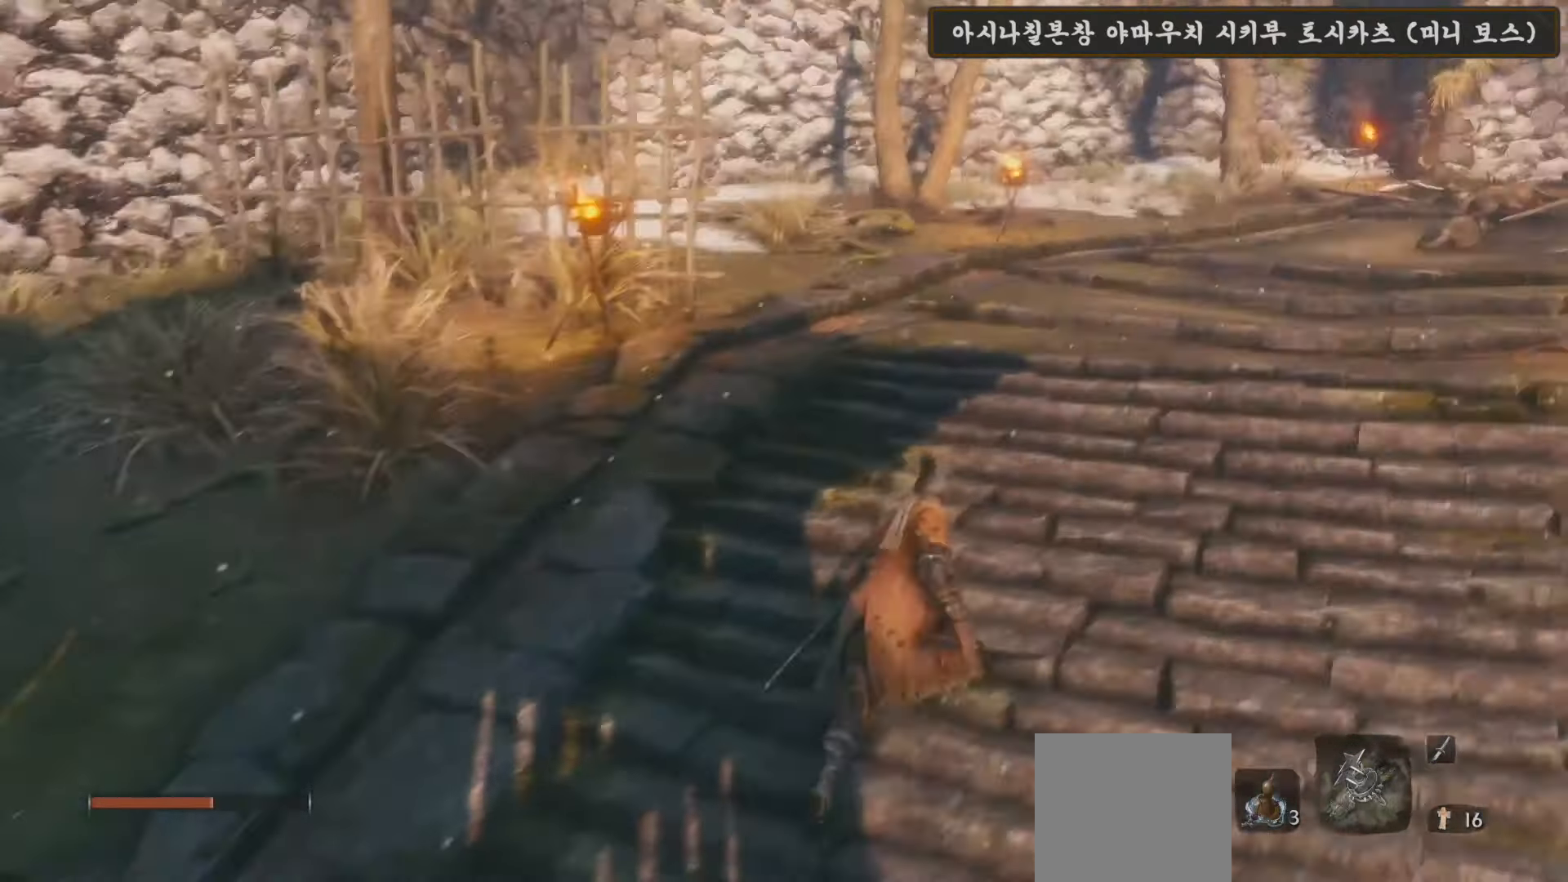
{"buttons": [], "left_stick": "up", "right_stick": "right", "events": [[33, "left_stick", "center"], [233, "right_stick", "right"], [433, "left_stick", "up"]]}
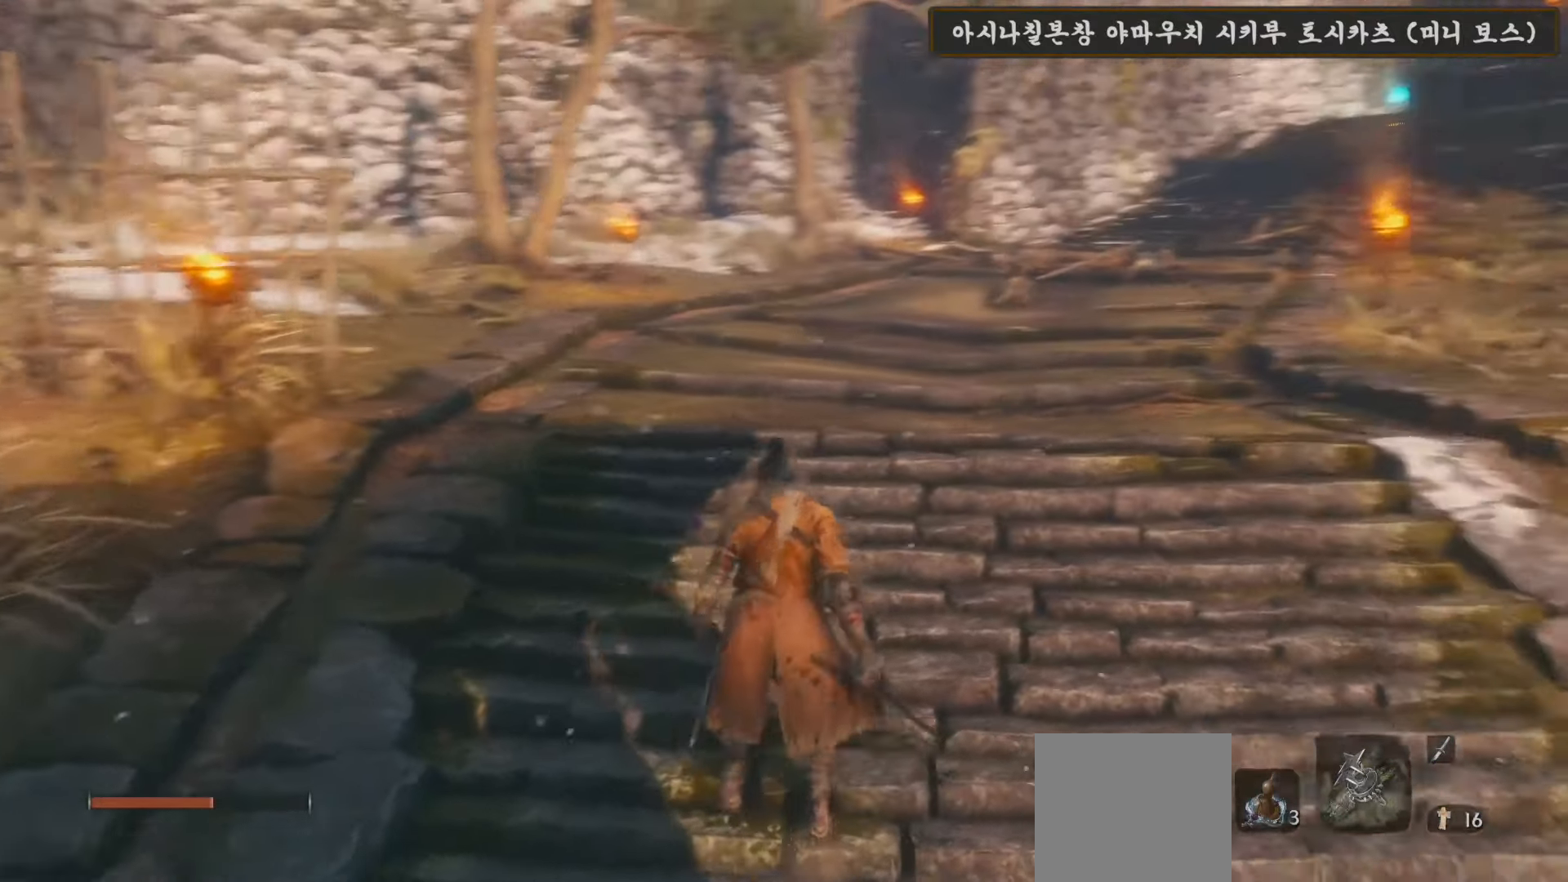
{"buttons": [], "left_stick": "up", "right_stick": "center", "events": [[83, "right_stick", "center"]]}
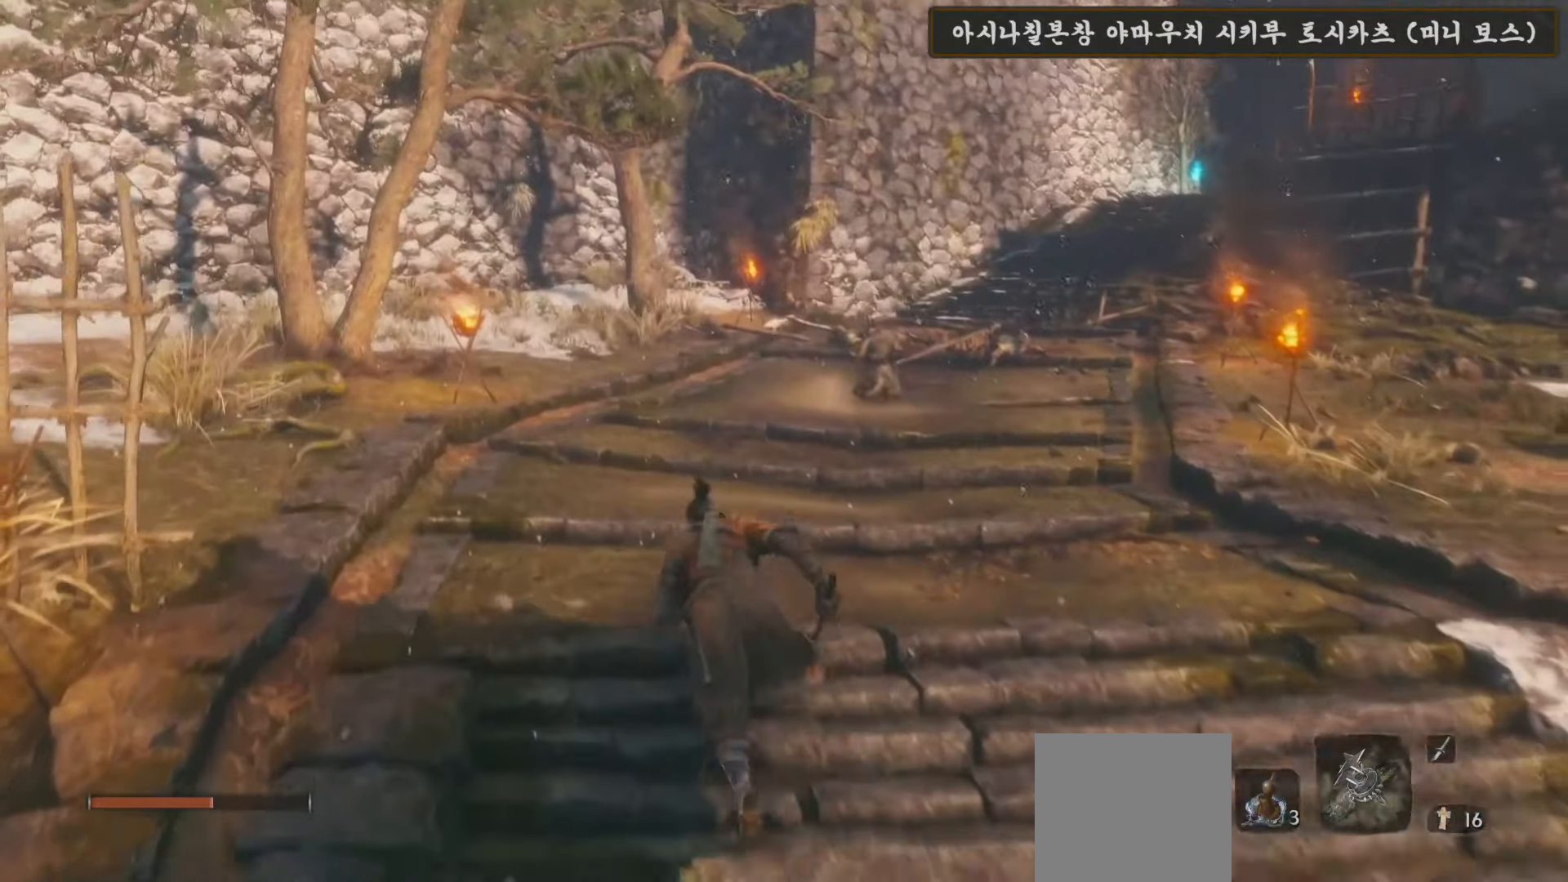
{"buttons": [], "left_stick": "up", "right_stick": "center", "events": [[300, "DPAD_UP", "down"], [433, "DPAD_UP", "up"]]}
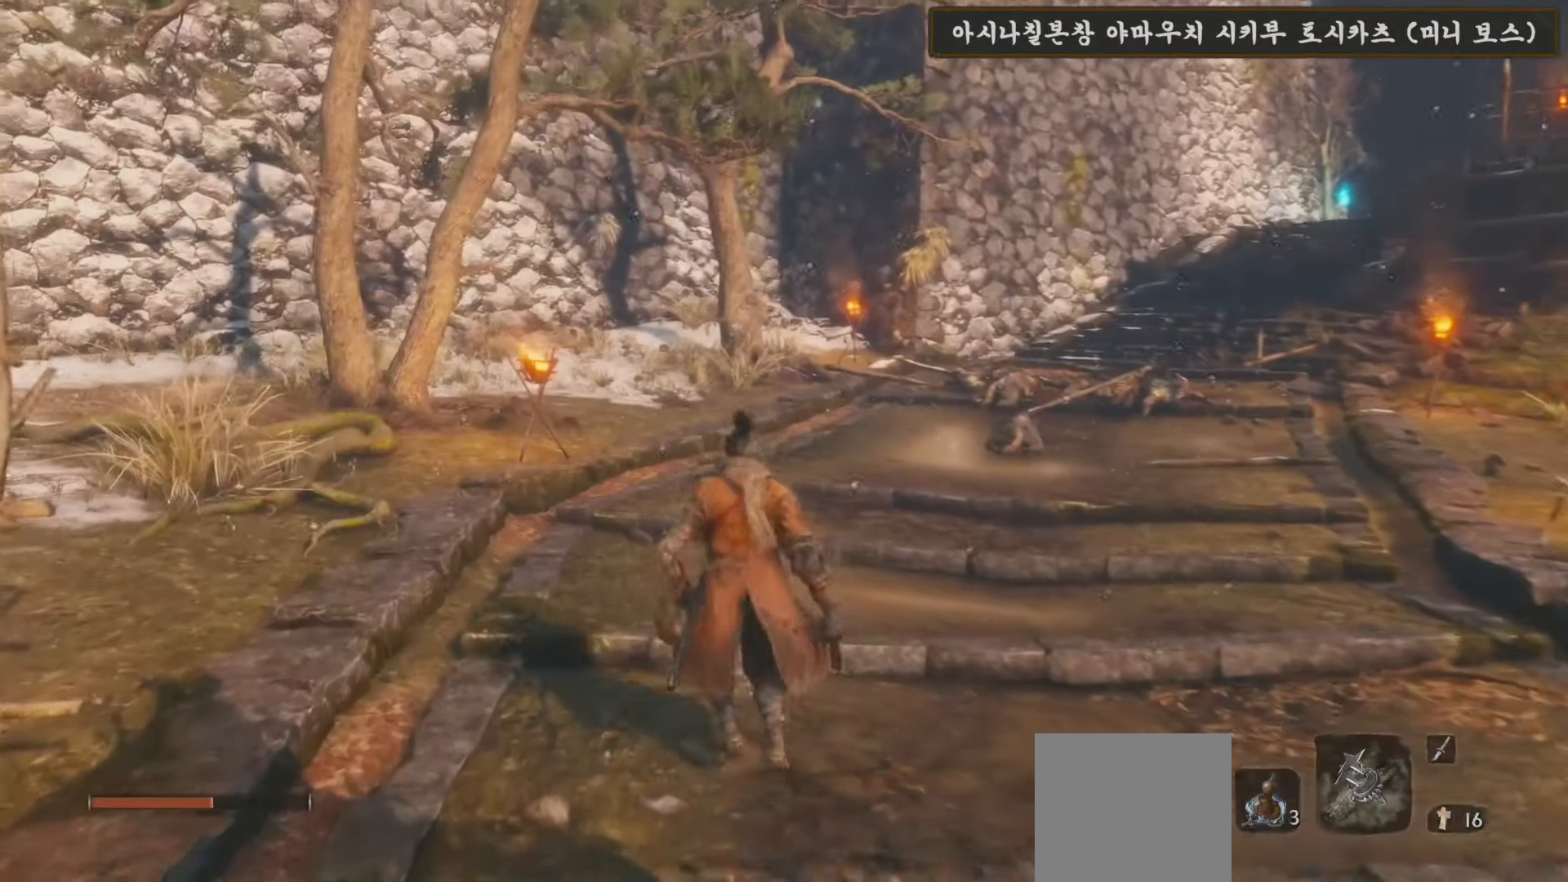
{"buttons": [], "left_stick": "up", "right_stick": "center", "events": [[300, "right_stick", "right"], [467, "right_stick", "center"]]}
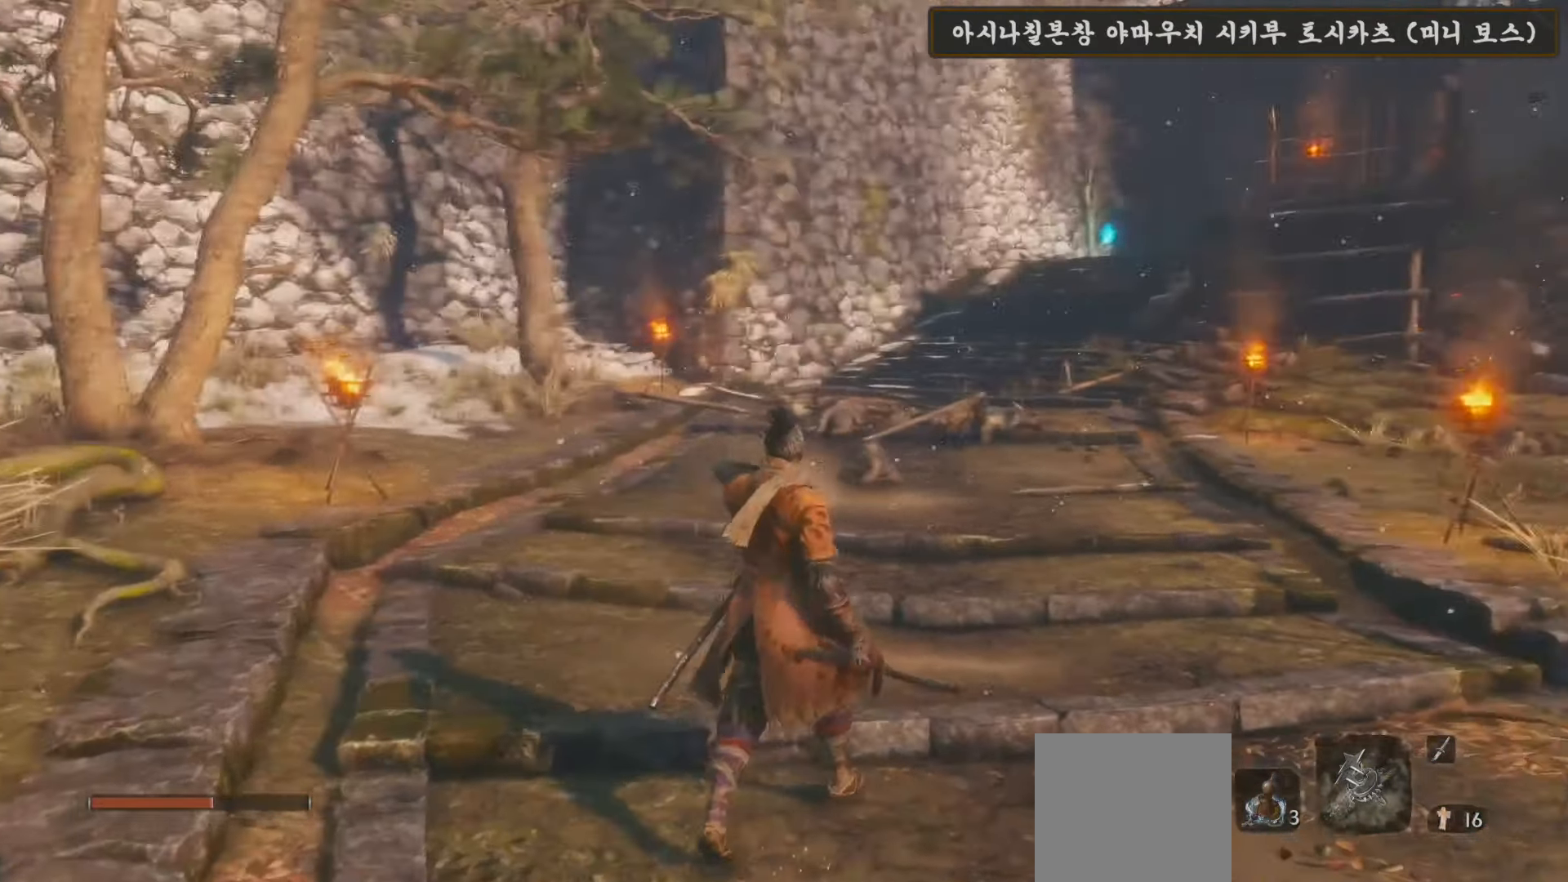
{"buttons": [], "left_stick": "left", "right_stick": "down-left", "events": [[33, "right_stick", "down-left"], [67, "left_stick", "up-left"], [267, "left_stick", "left"]]}
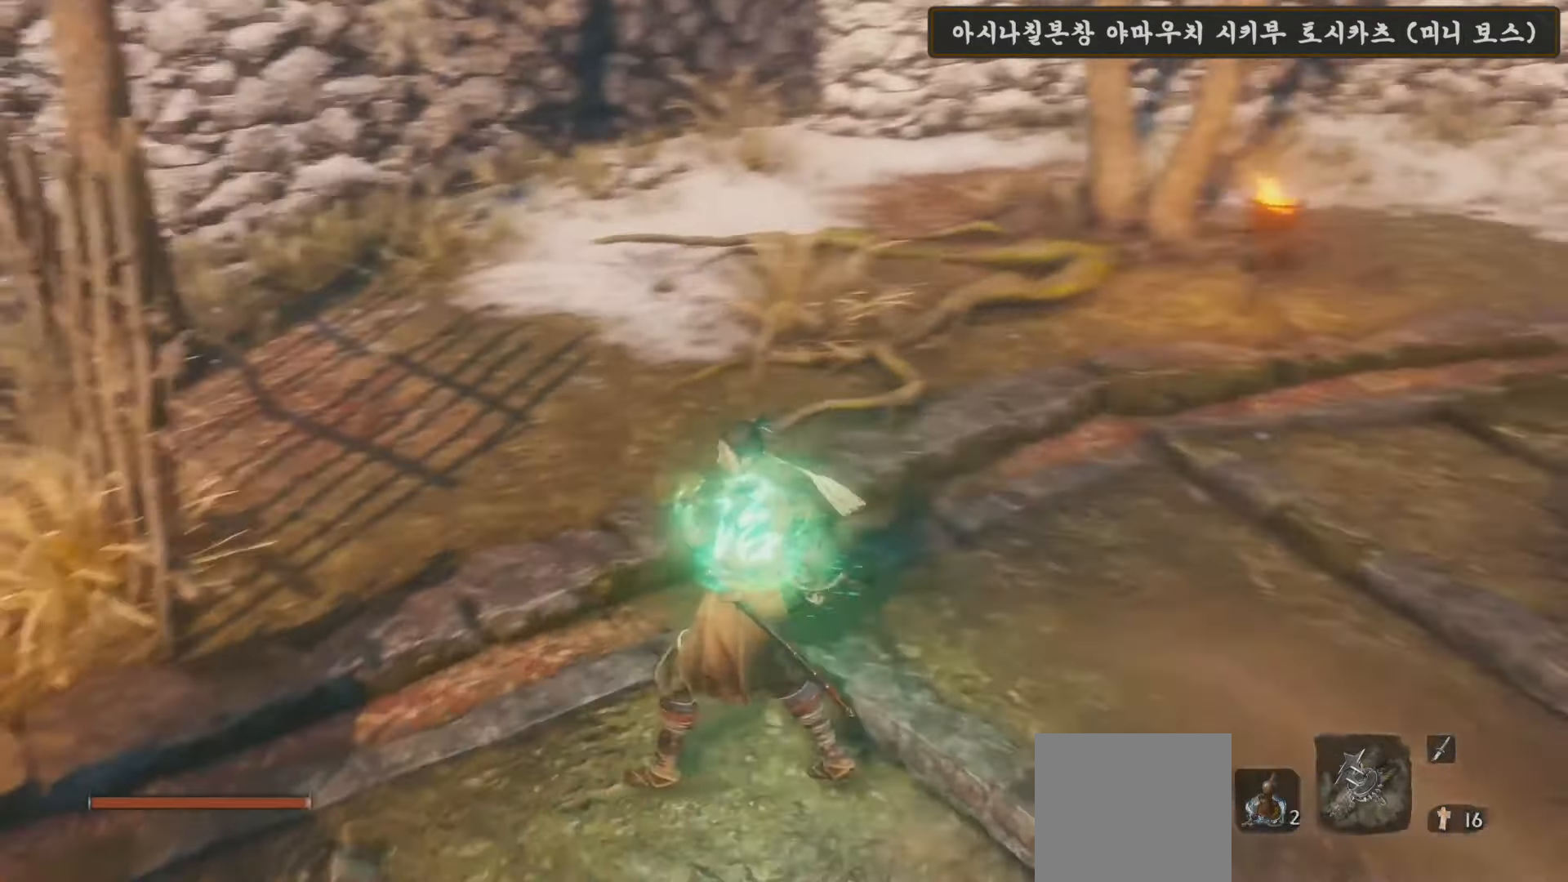
{"buttons": ["B"], "left_stick": "up", "right_stick": "center", "events": [[17, "right_stick", "left"], [50, "left_stick", "up-left"], [383, "right_stick", "center"], [433, "left_stick", "up"], [467, "B", "down"]]}
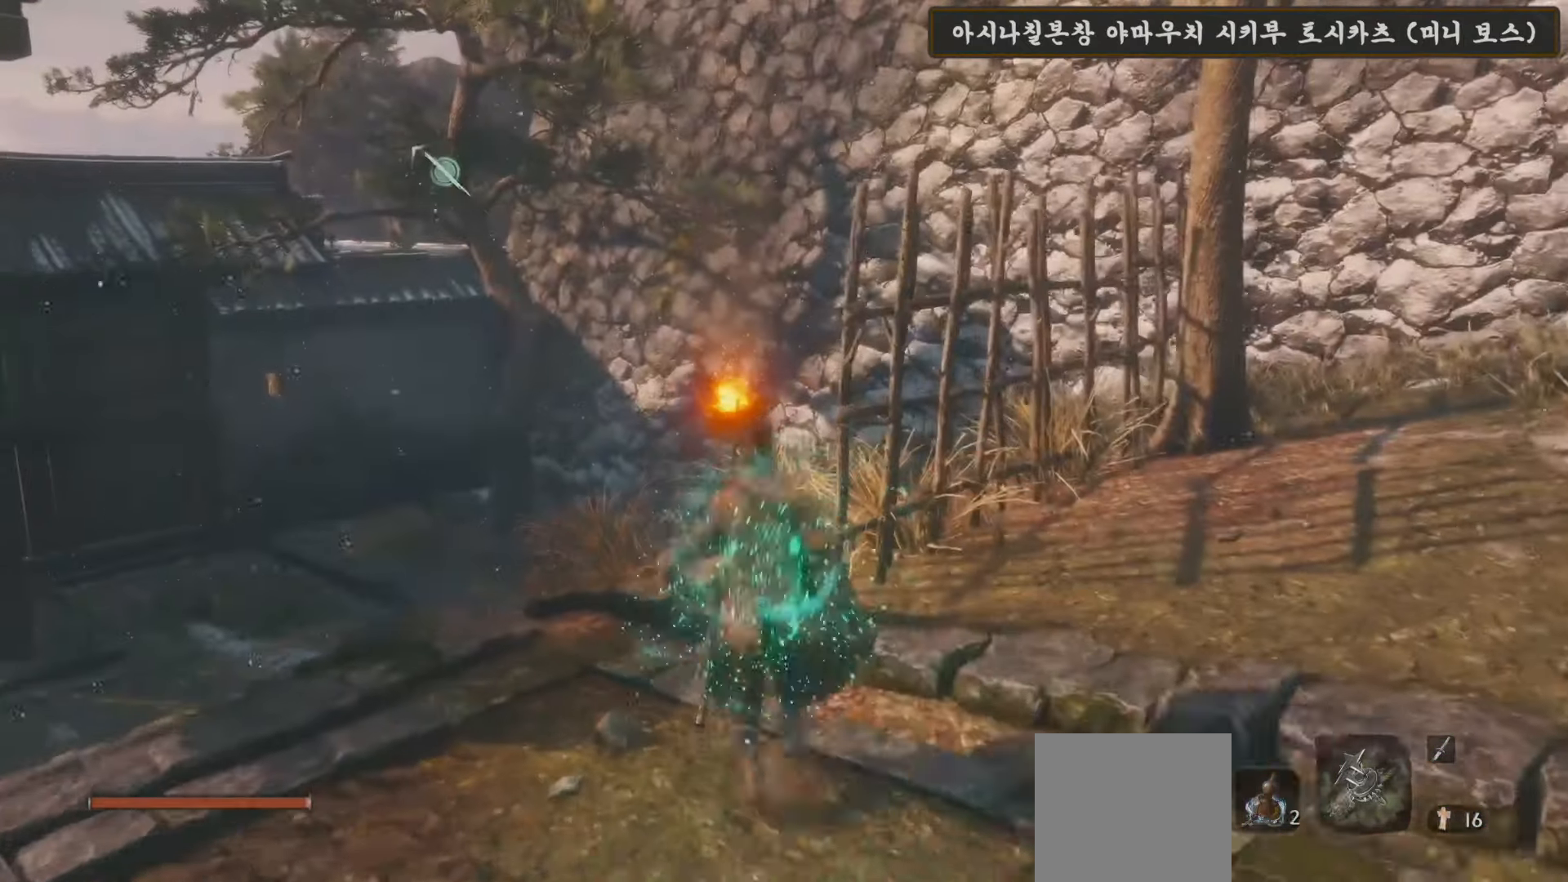
{"buttons": ["B"], "left_stick": "up", "right_stick": "center", "events": []}
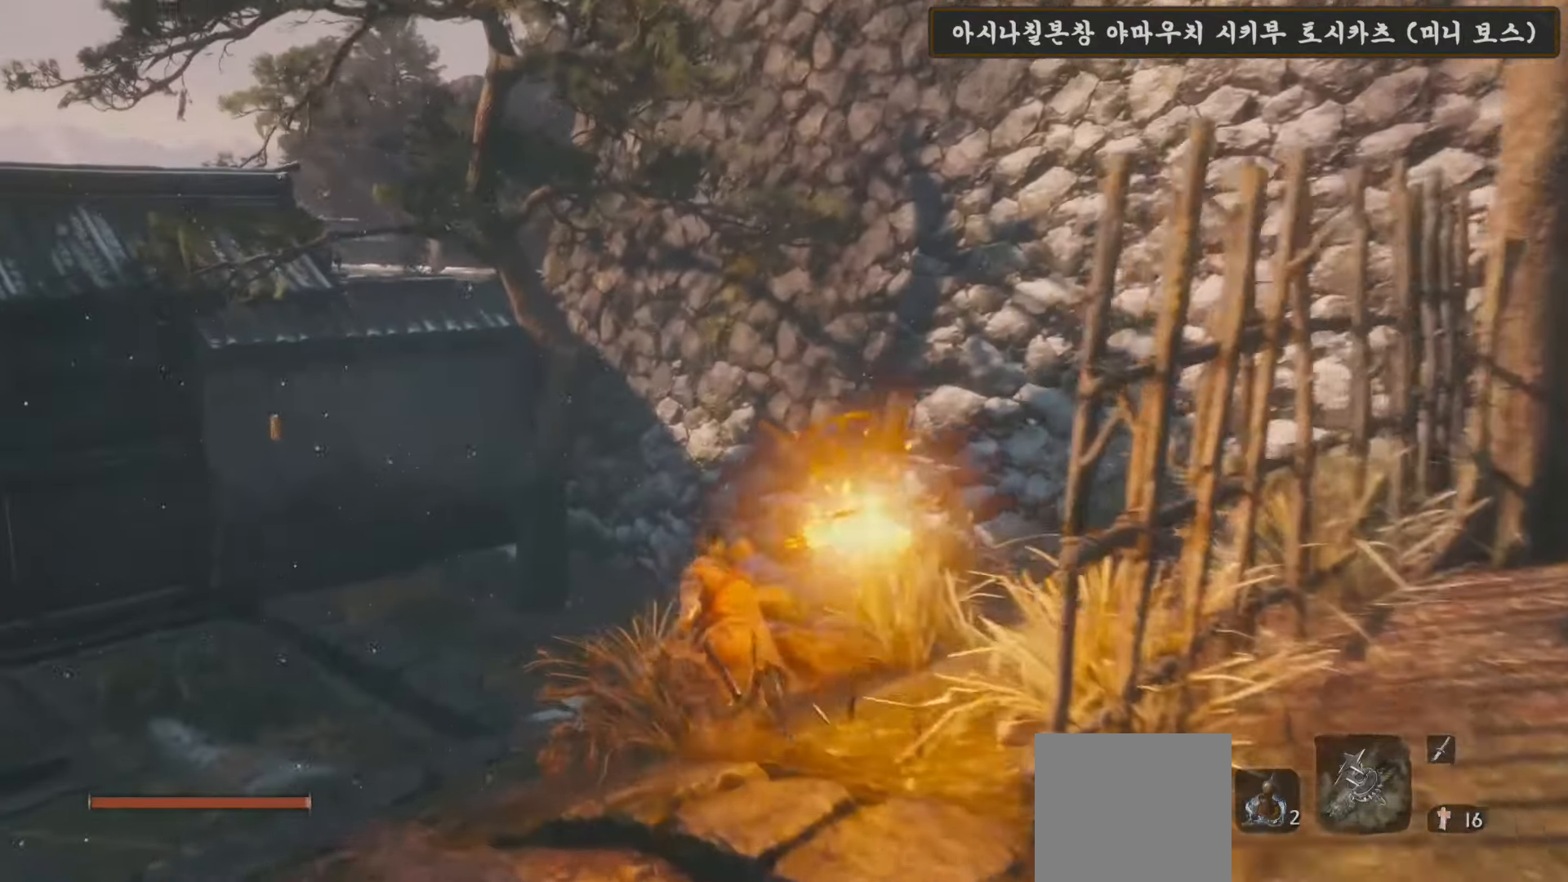
{"buttons": ["B"], "left_stick": "up", "right_stick": "center", "events": []}
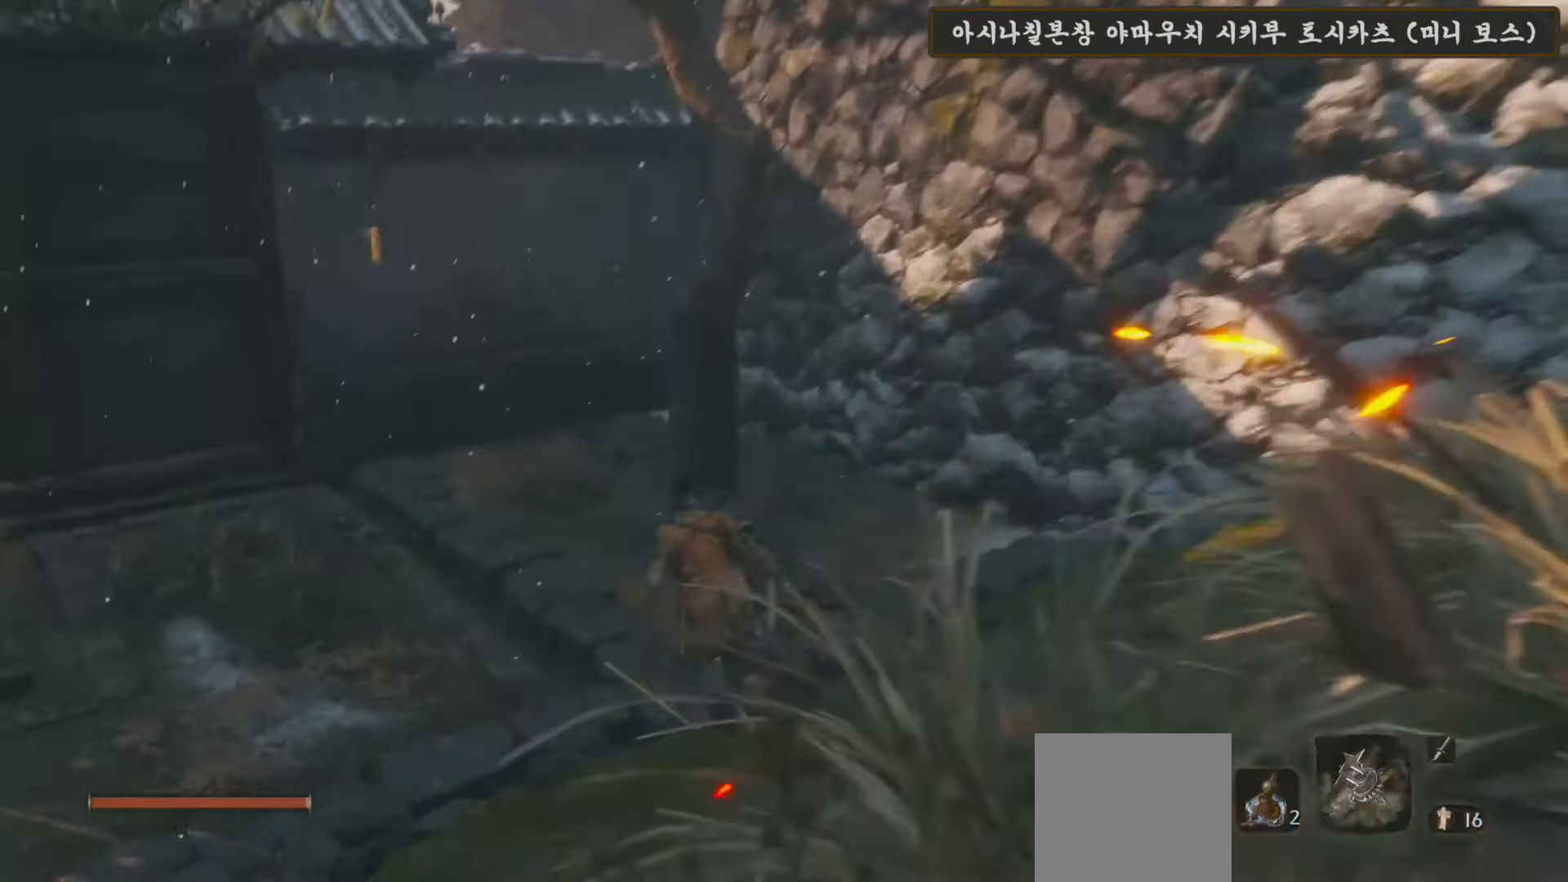
{"buttons": [], "left_stick": "up", "right_stick": "center", "events": [[267, "A", "down"], [450, "A", "up"], [467, "B", "up"]]}
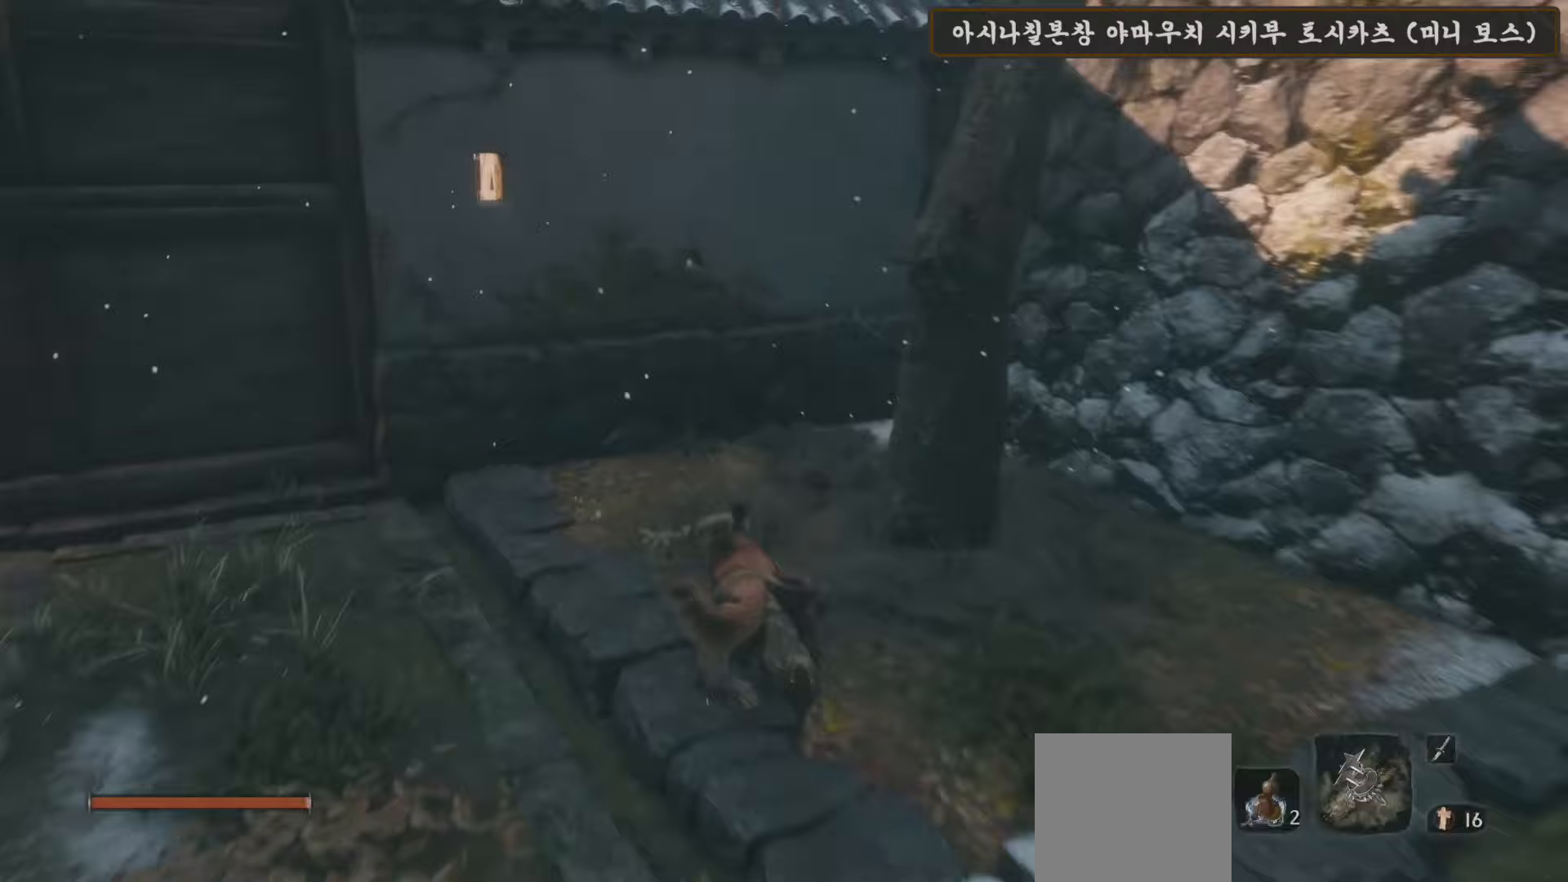
{"buttons": [], "left_stick": "up", "right_stick": "center", "events": [[100, "right_stick", "left"], [367, "right_stick", "center"]]}
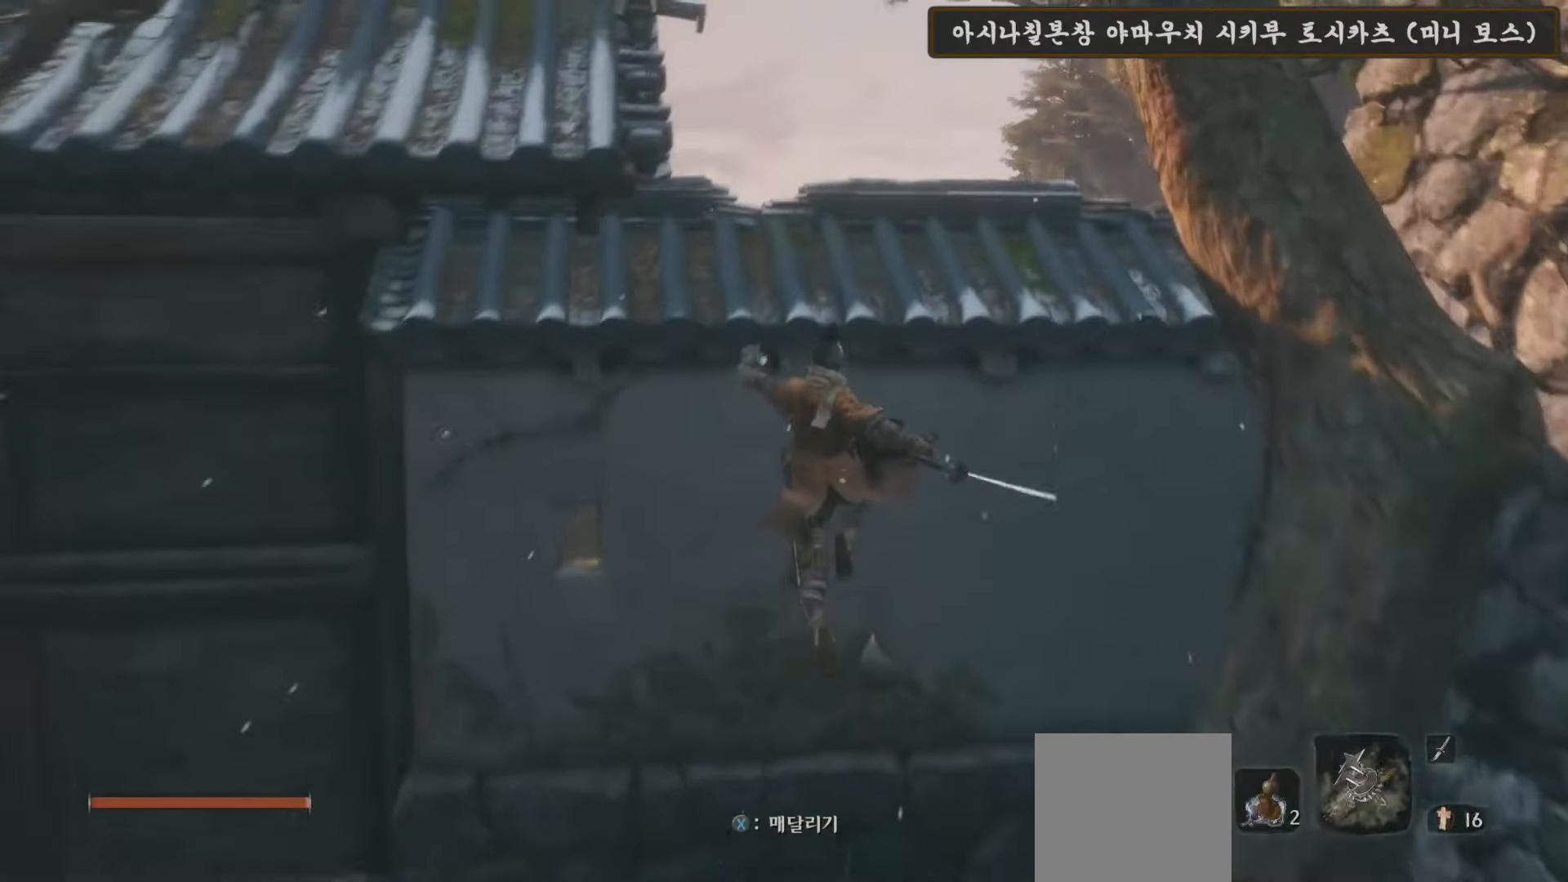
{"buttons": [], "left_stick": "up", "right_stick": "down", "events": [[100, "A", "down"], [267, "A", "up"], [350, "right_stick", "down"]]}
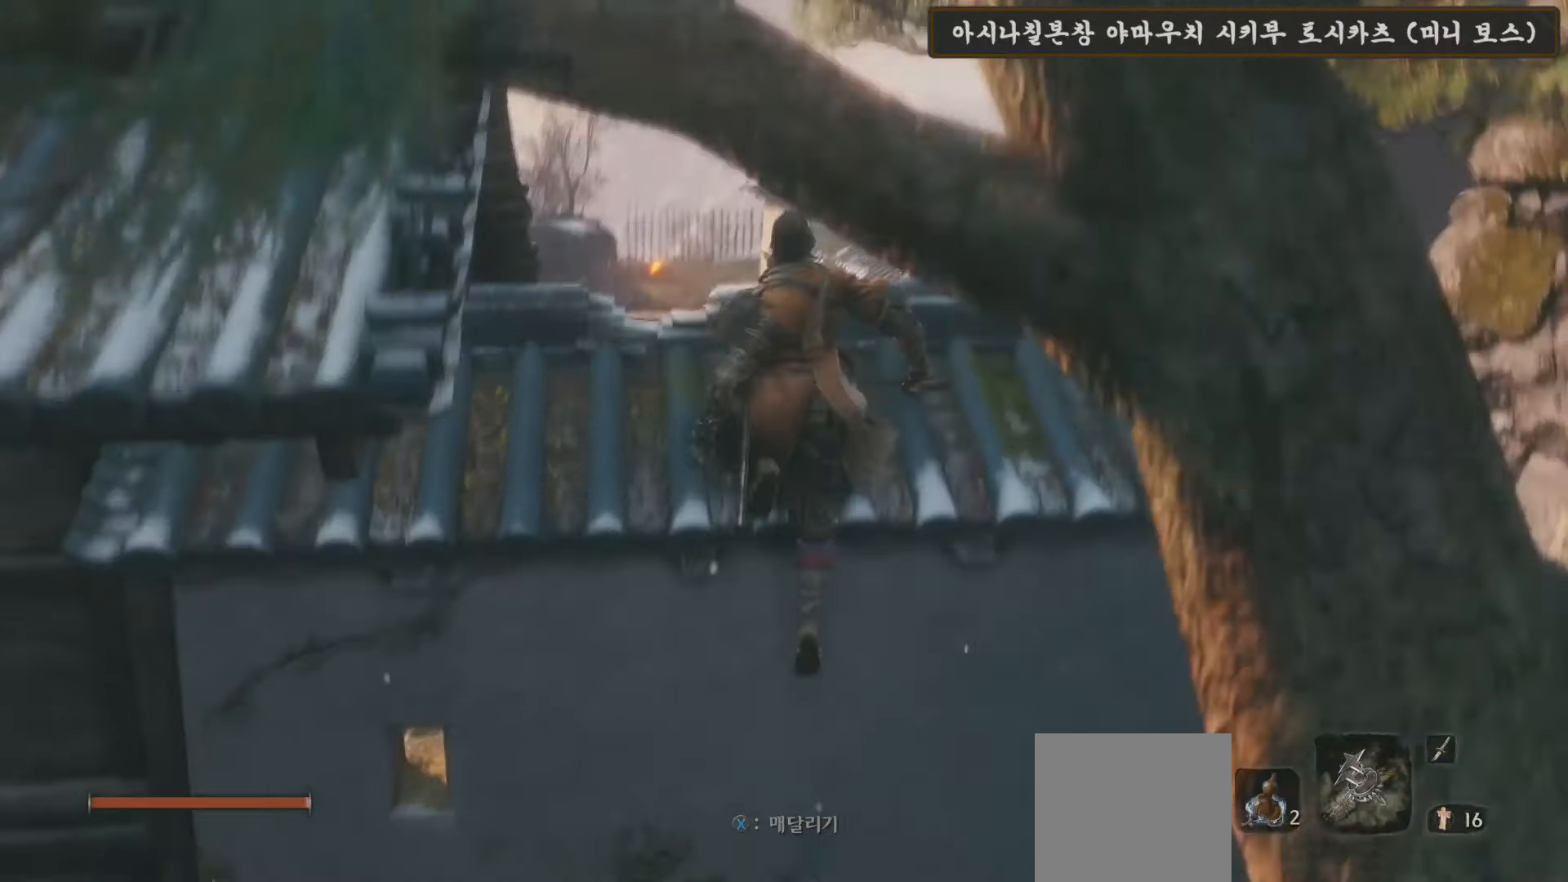
{"buttons": [], "left_stick": "center", "right_stick": "down-right", "events": [[300, "left_stick", "center"], [333, "right_stick", "center"], [467, "right_stick", "down-right"]]}
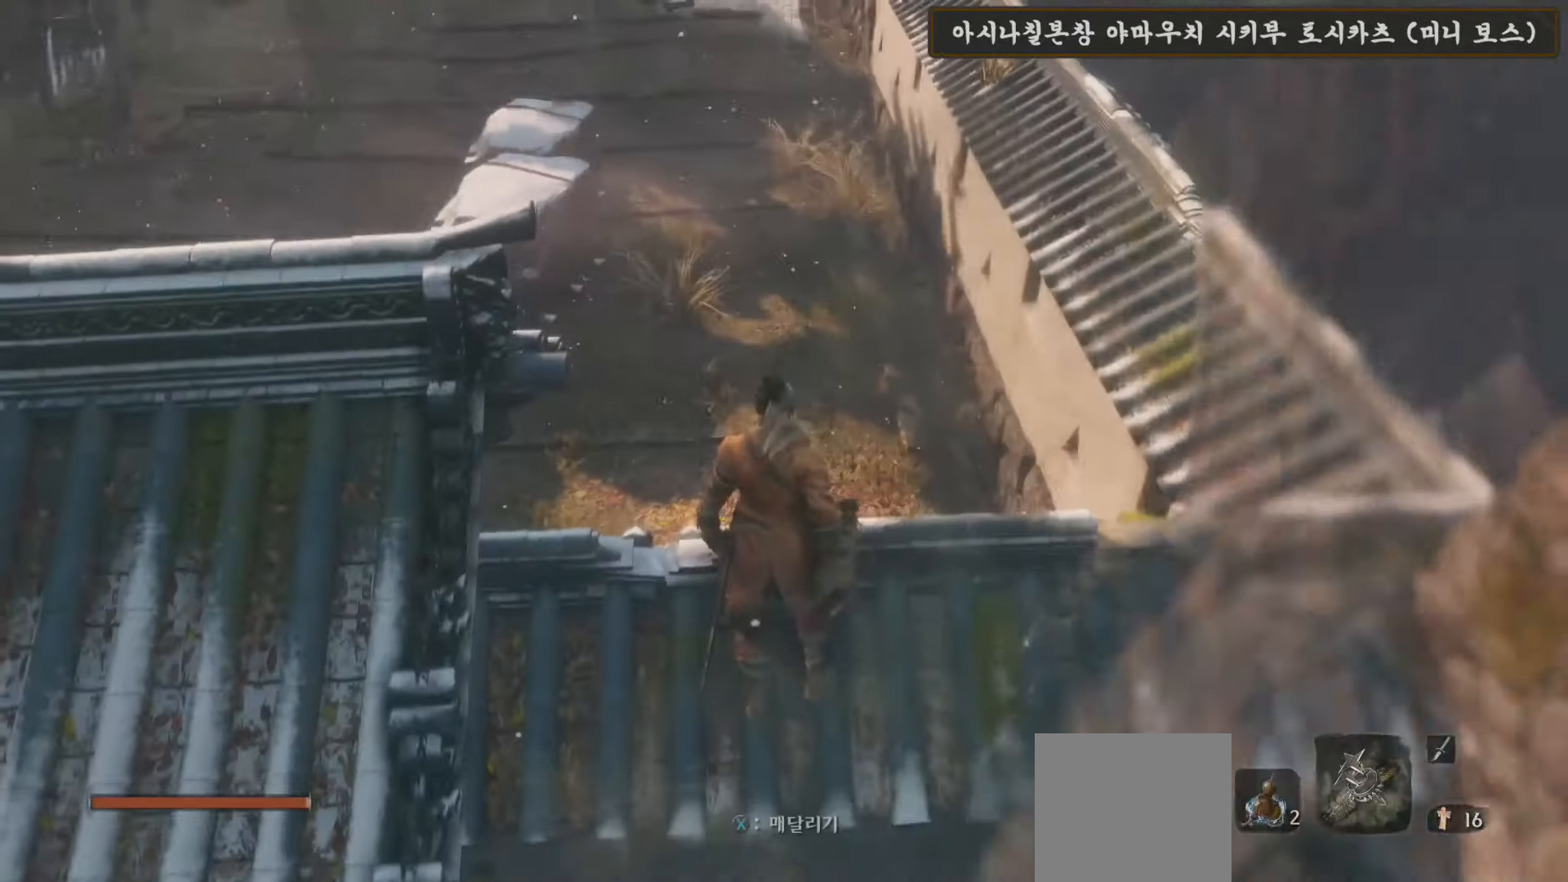
{"buttons": [], "left_stick": "up-right", "right_stick": "center", "events": [[17, "left_stick", "right"], [67, "right_stick", "right"], [200, "right_stick", "center"], [233, "left_stick", "up-right"]]}
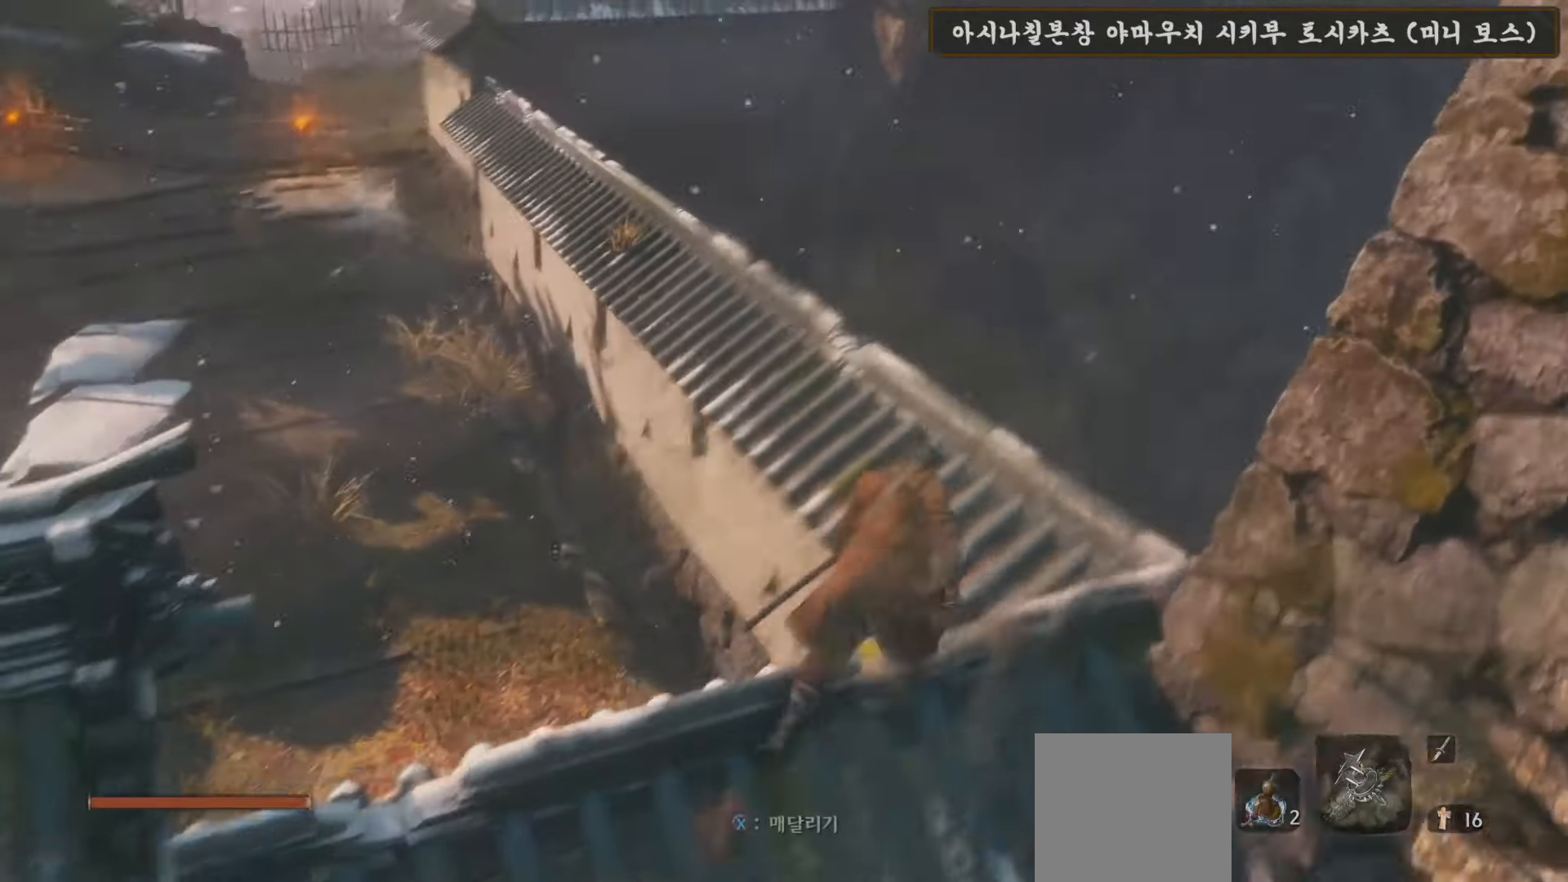
{"buttons": ["B"], "left_stick": "up", "right_stick": "center", "events": [[17, "right_stick", "left"], [183, "right_stick", "center"], [250, "left_stick", "up"], [350, "B", "down"]]}
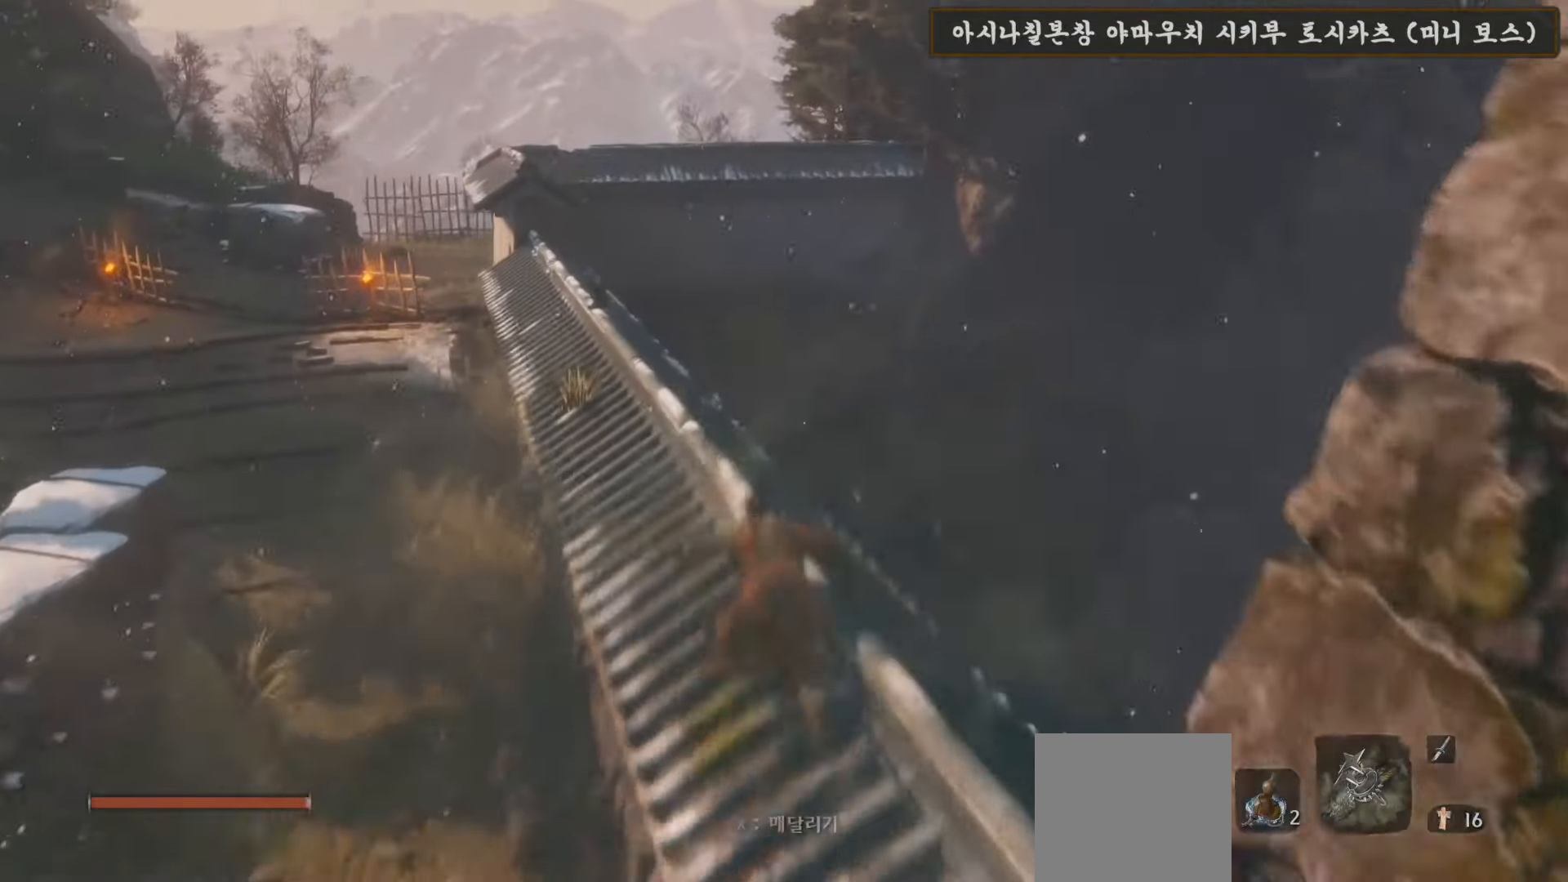
{"buttons": ["B"], "left_stick": "up", "right_stick": "center", "events": []}
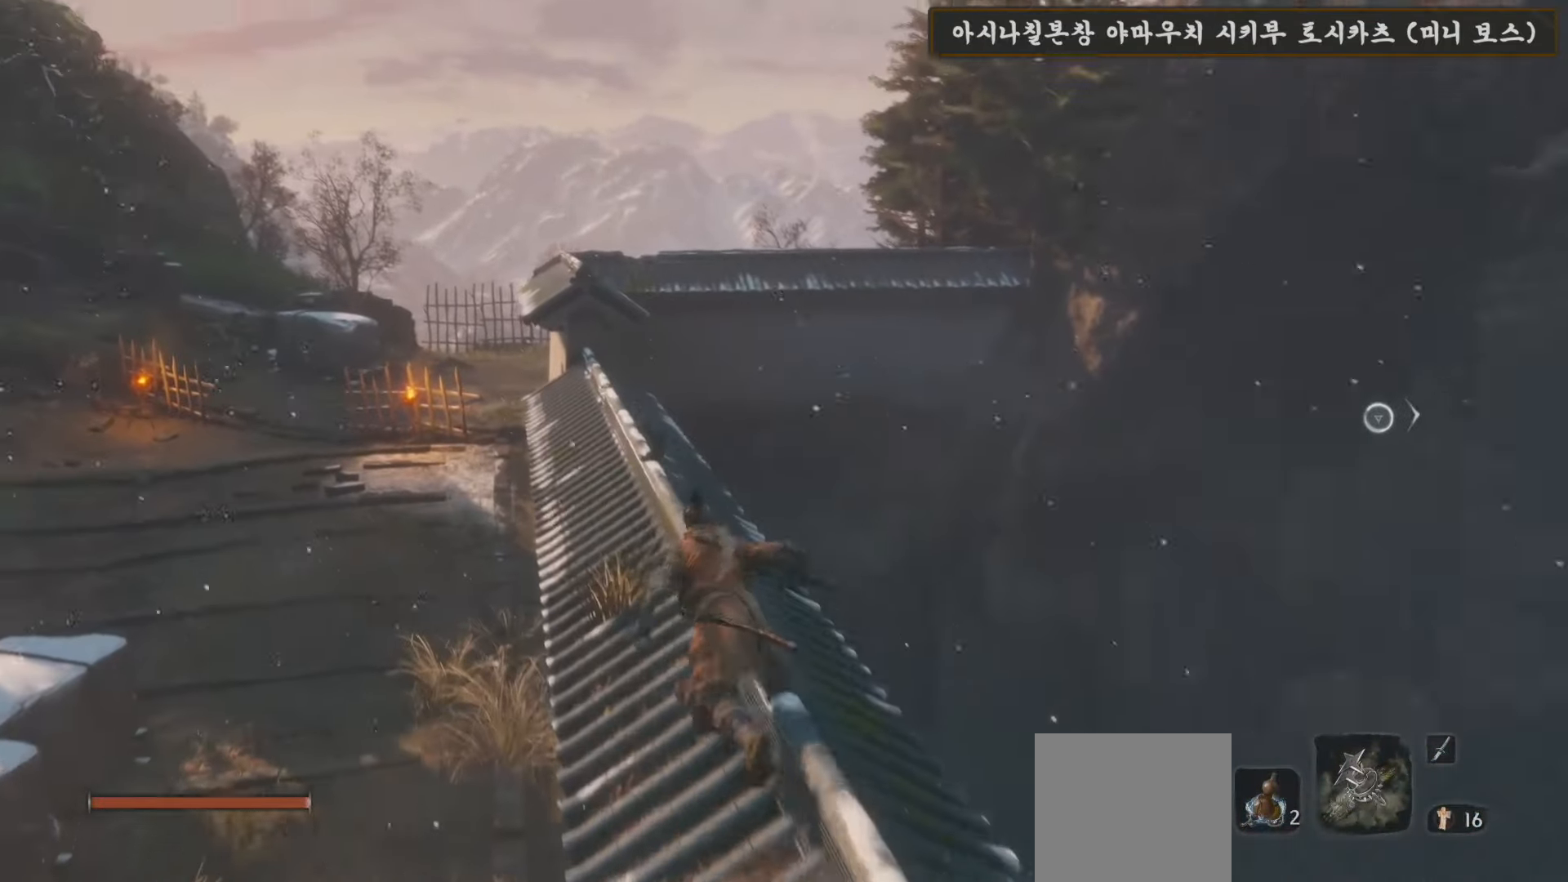
{"buttons": ["B"], "left_stick": "up", "right_stick": "center", "events": []}
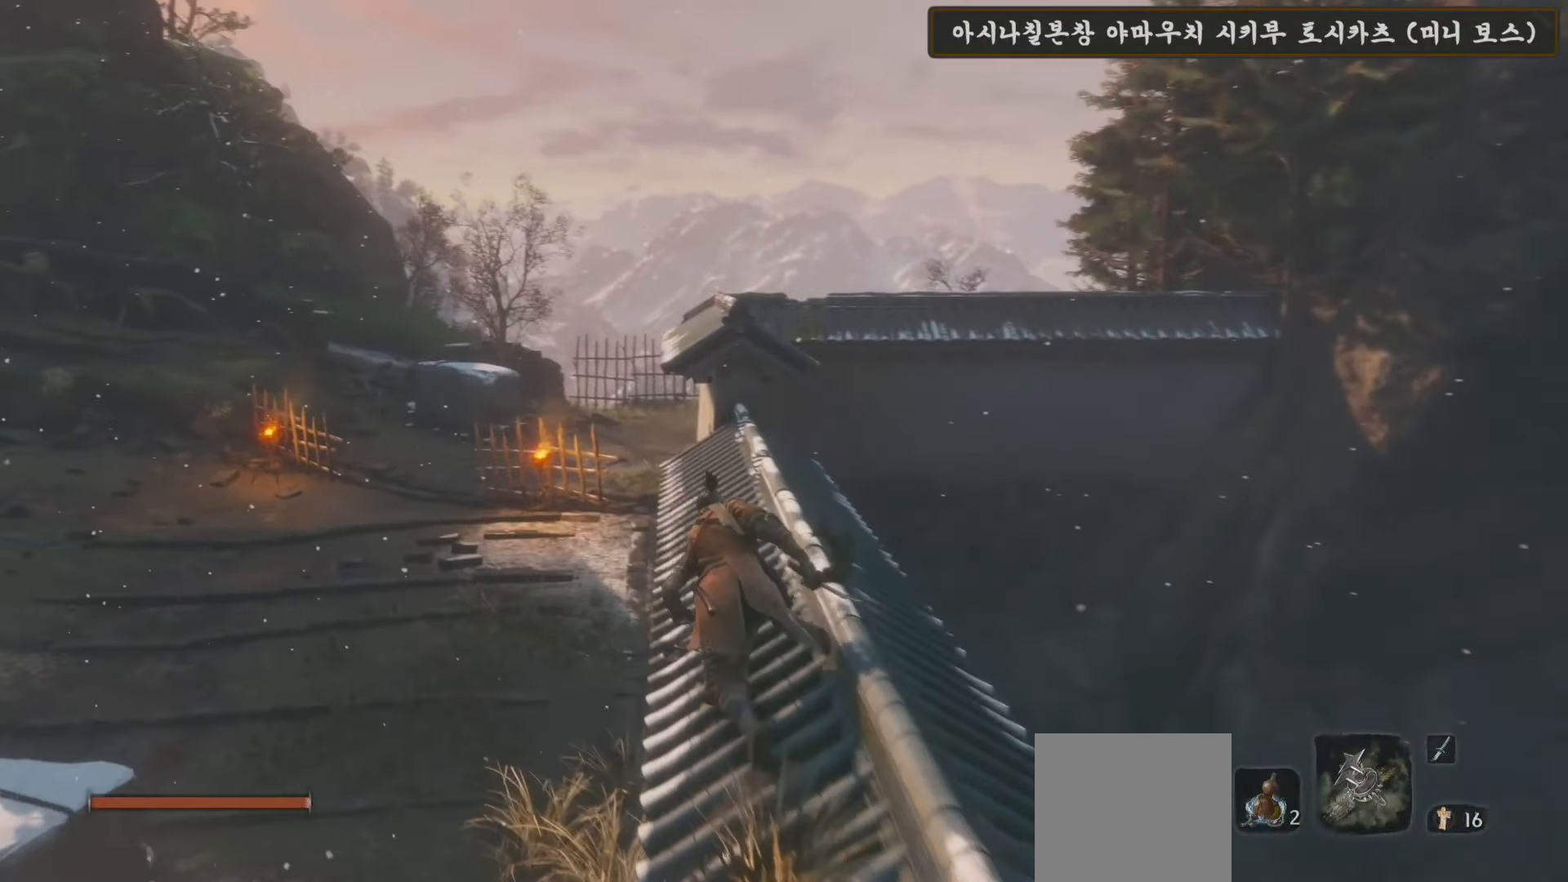
{"buttons": ["A", "B"], "left_stick": "right", "right_stick": "center", "events": [[300, "left_stick", "up-right"], [483, "A", "down"], [483, "left_stick", "right"]]}
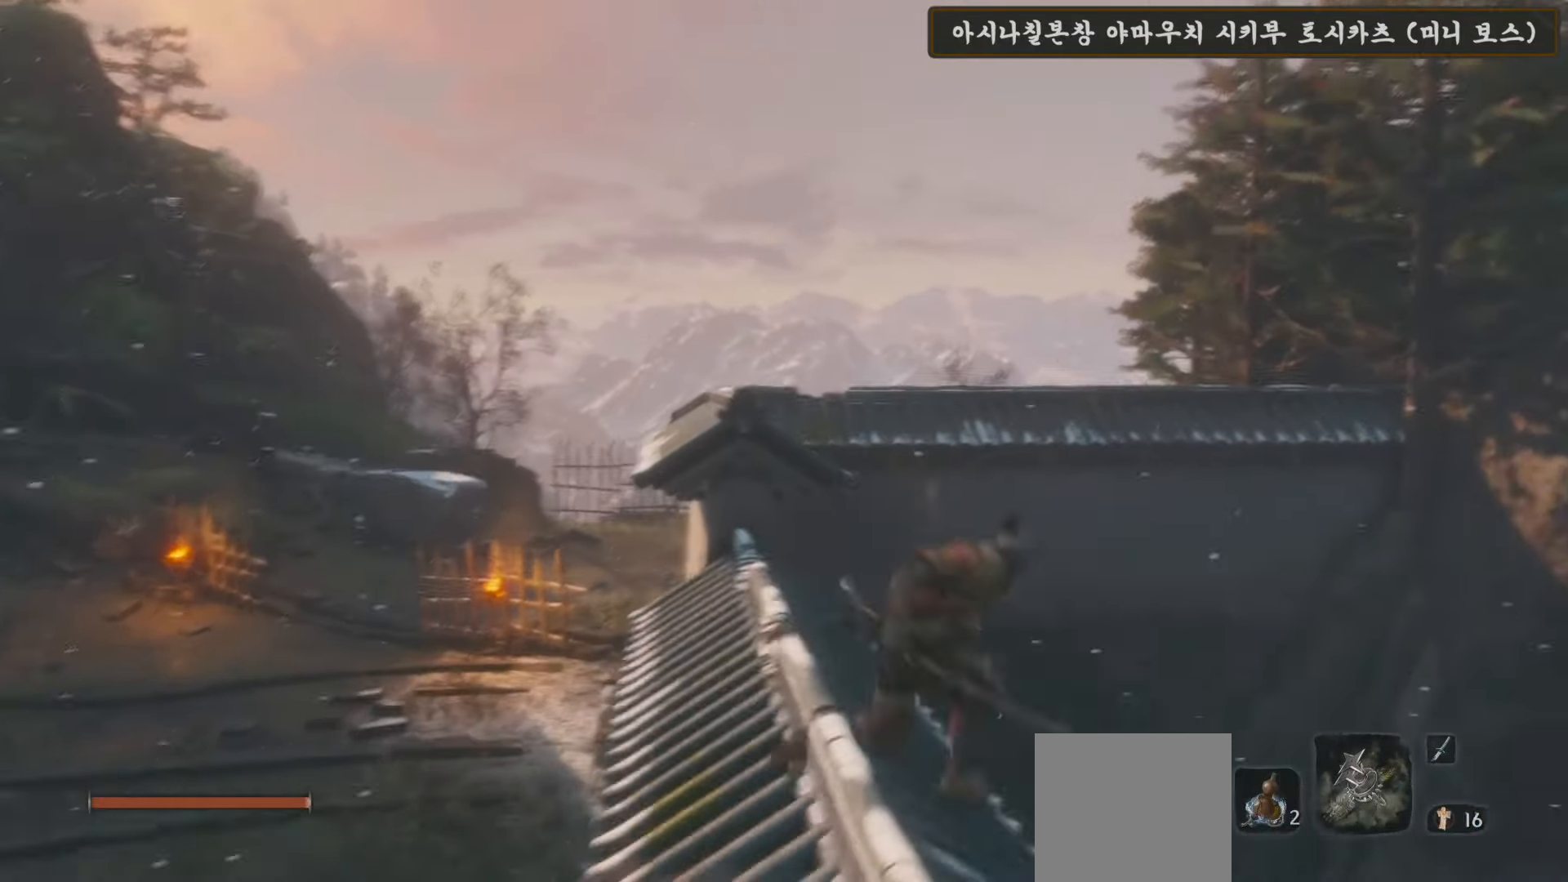
{"buttons": [], "left_stick": "right", "right_stick": "down-right", "events": [[150, "A", "up"], [167, "B", "up"], [300, "right_stick", "down-right"]]}
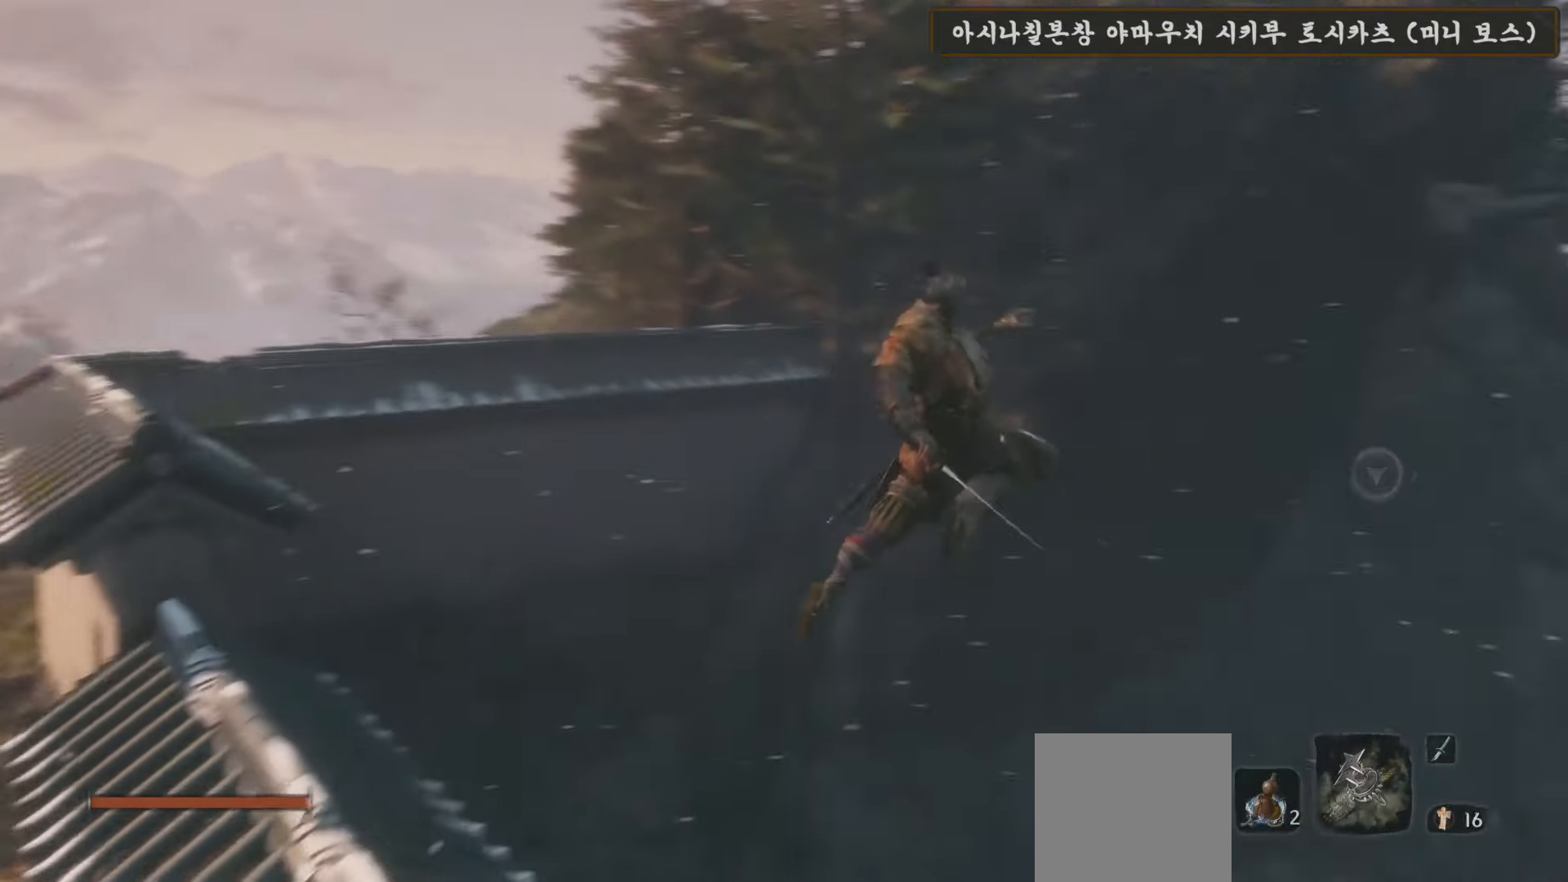
{"buttons": [], "left_stick": "up", "right_stick": "center", "events": [[100, "left_stick", "up-right"], [233, "left_stick", "up"], [233, "right_stick", "center"]]}
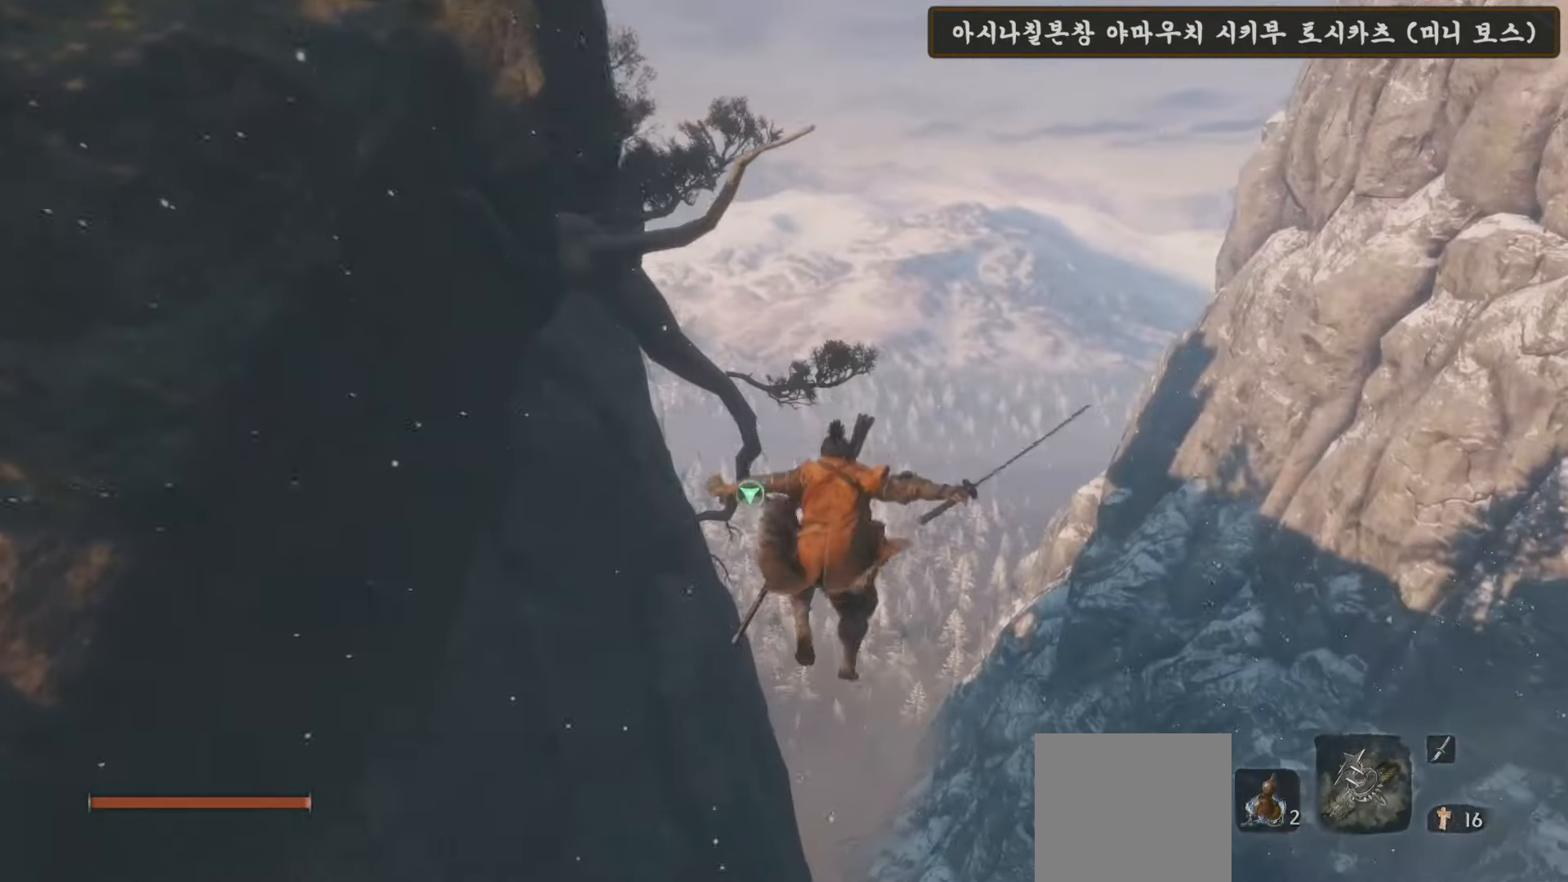
{"buttons": [], "left_stick": "up", "right_stick": "center", "events": [[50, "L2", "down"], [300, "L2", "up"]]}
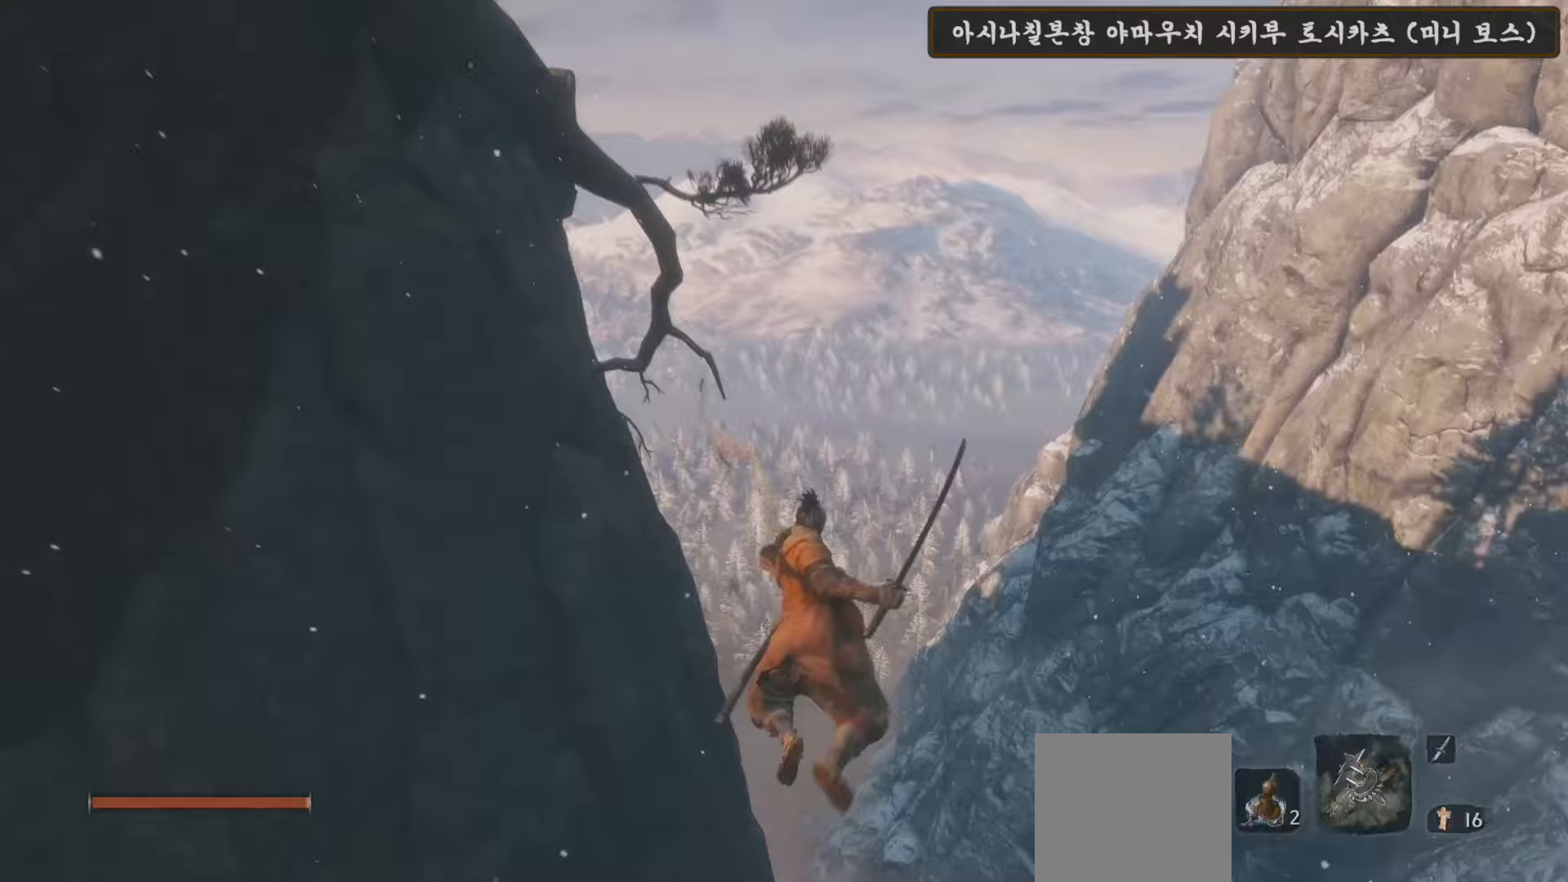
{"buttons": [], "left_stick": "up", "right_stick": "center", "events": []}